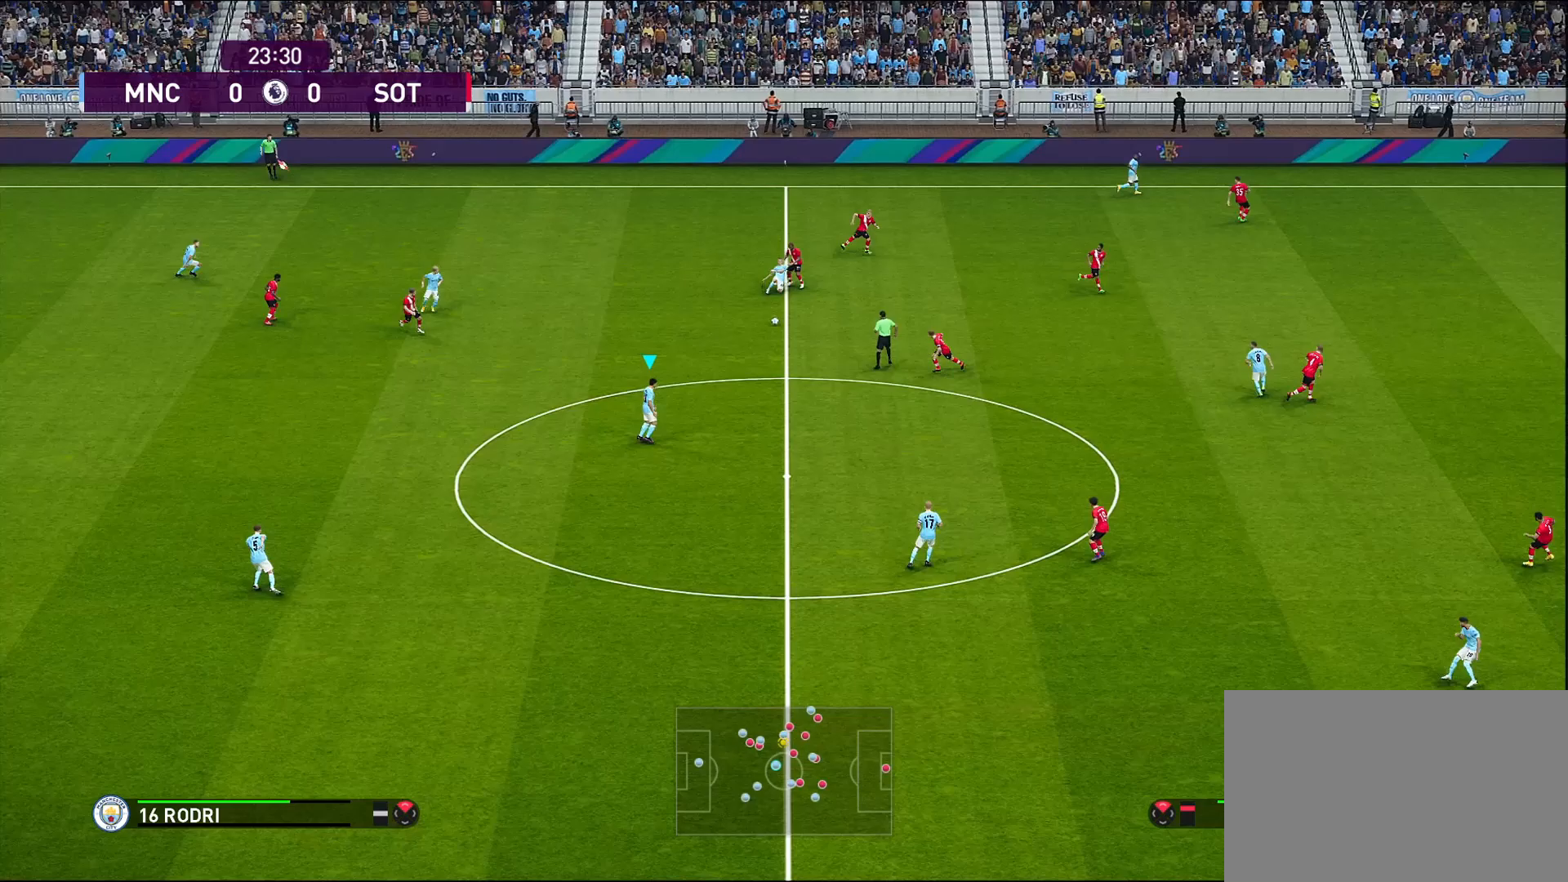
Gameplay with a controller (PlayStation layout); each line is a JSON object with the inputs held at the frame after it. "events" lists button and stick changes between this image and that frame as [ms after this image, input, new state], when the widget could be followed in between.
{"buttons": [], "left_stick": "down-right", "right_stick": "center", "events": [[300, "left_stick", "down-right"]]}
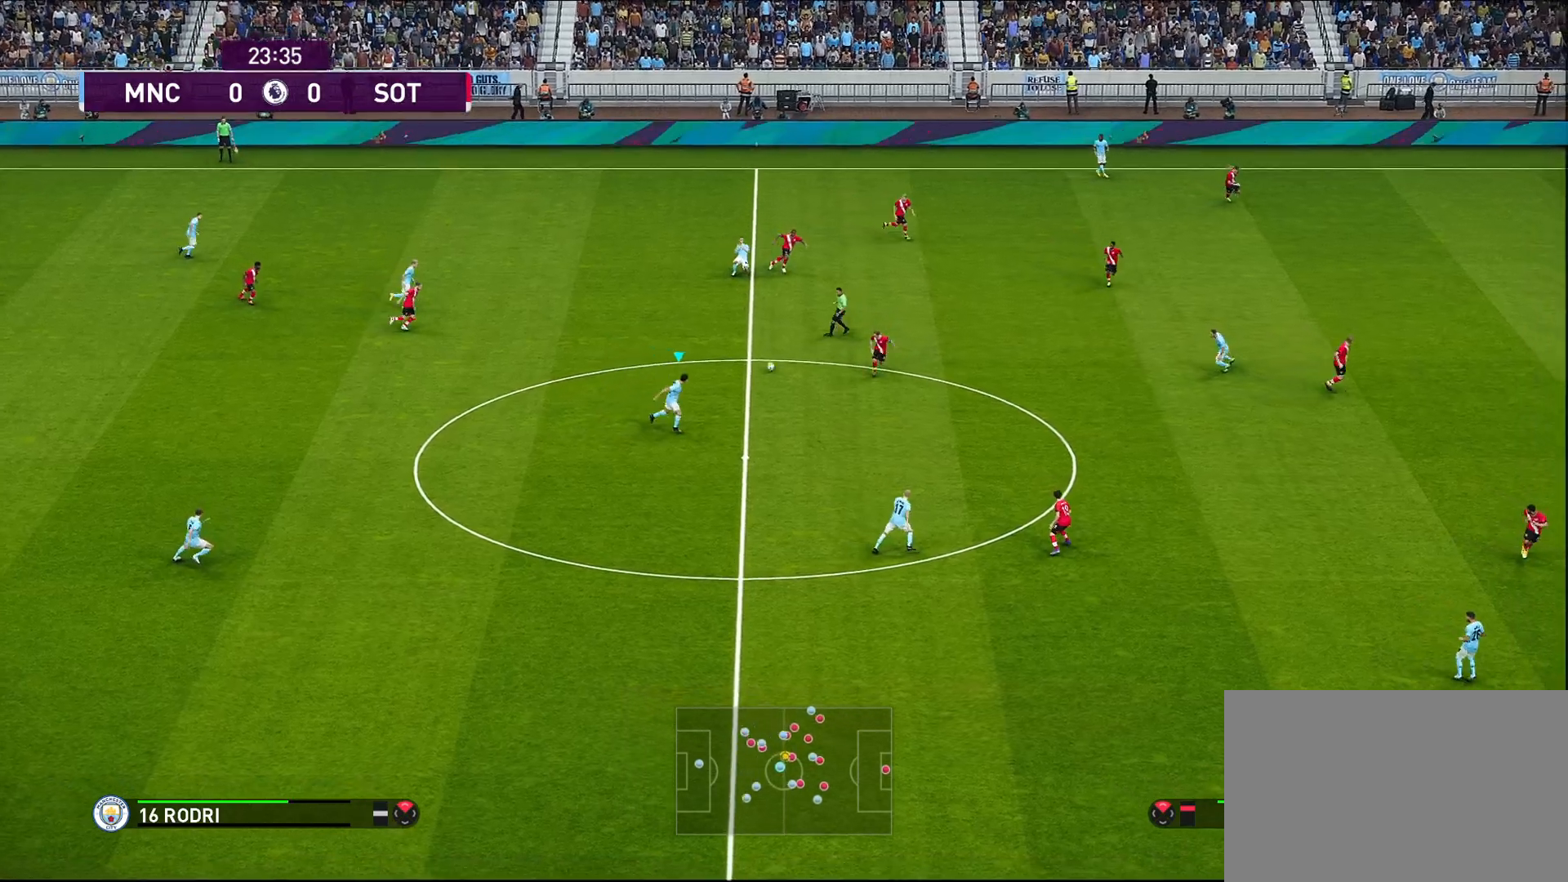
{"buttons": ["CROSS"], "left_stick": "down-right", "right_stick": "center", "events": [[133, "left_stick", "right"], [333, "left_stick", "down-right"], [450, "CROSS", "down"]]}
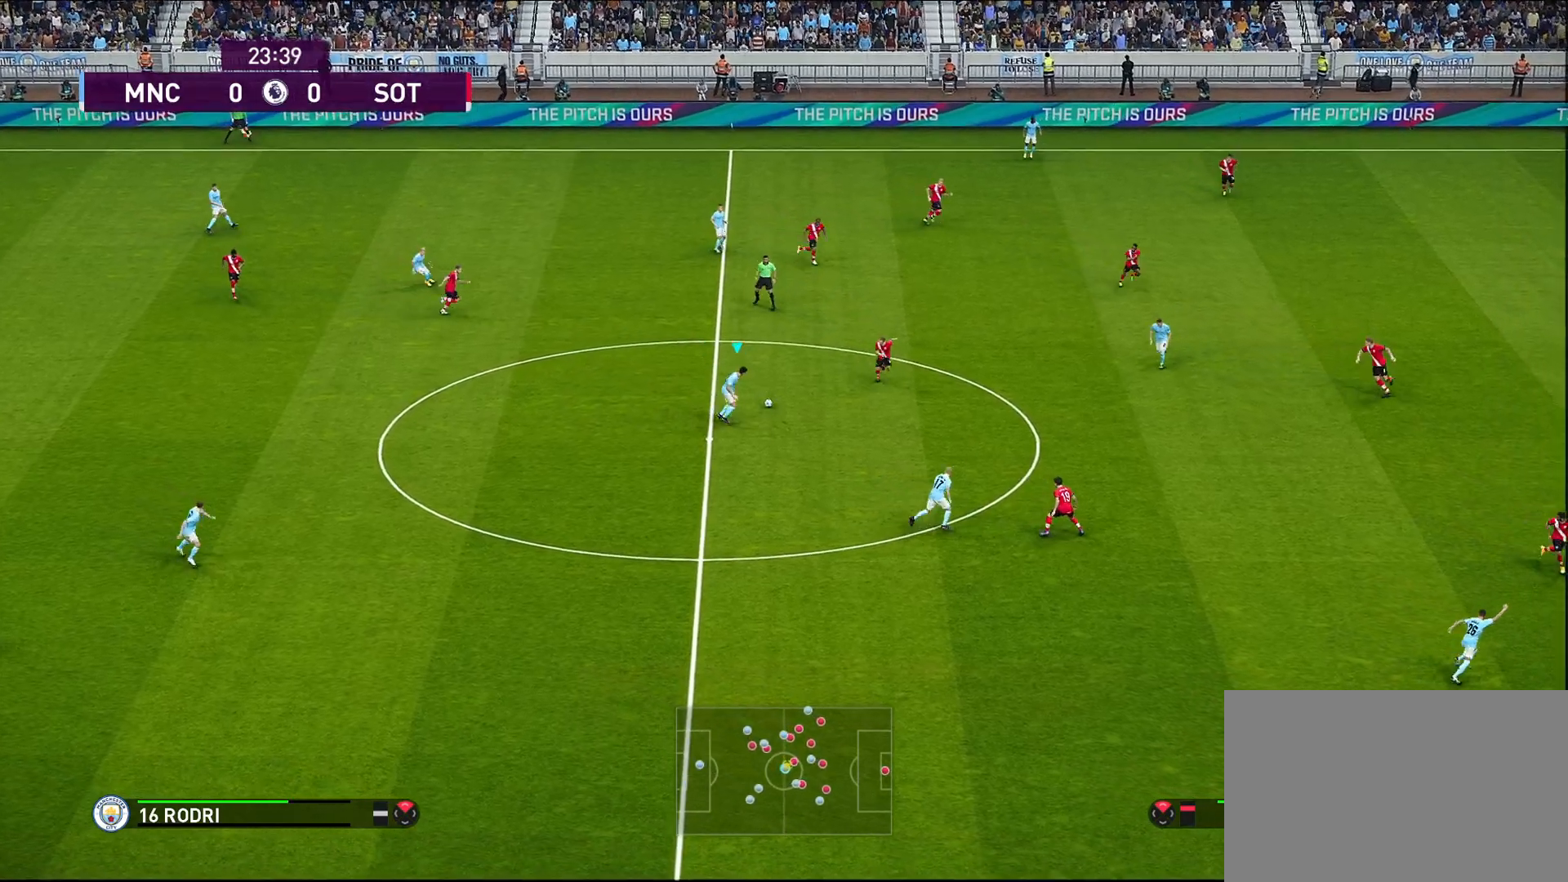
{"buttons": [], "left_stick": "center", "right_stick": "center", "events": [[33, "CROSS", "up"], [333, "left_stick", "center"]]}
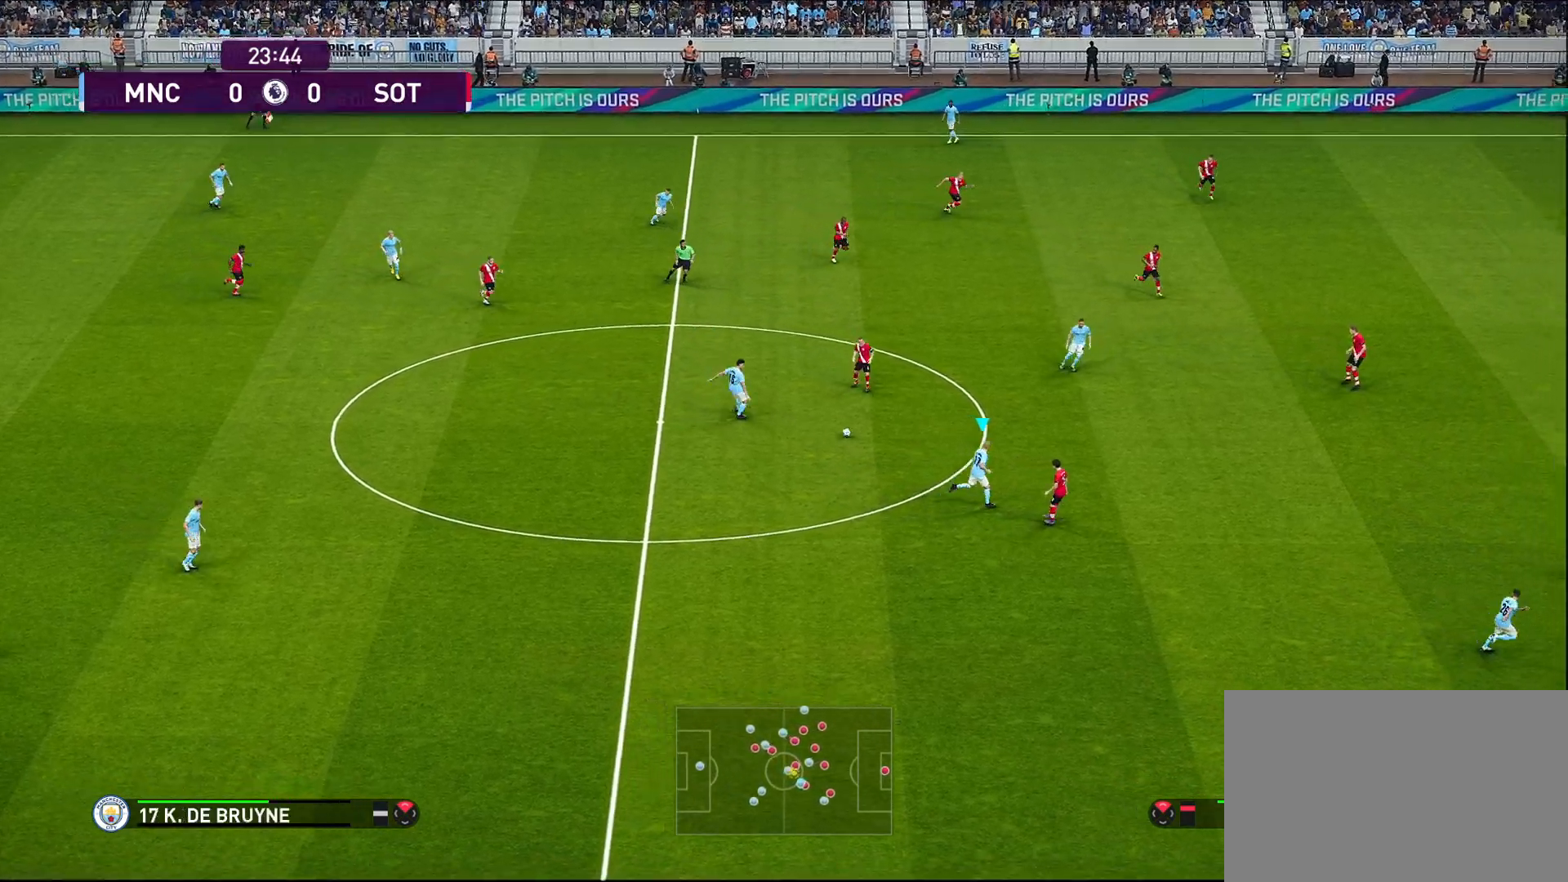
{"buttons": ["L1"], "left_stick": "up-right", "right_stick": "center", "events": [[100, "L1", "down"], [133, "CROSS", "down"], [133, "left_stick", "up-right"], [217, "CROSS", "up"]]}
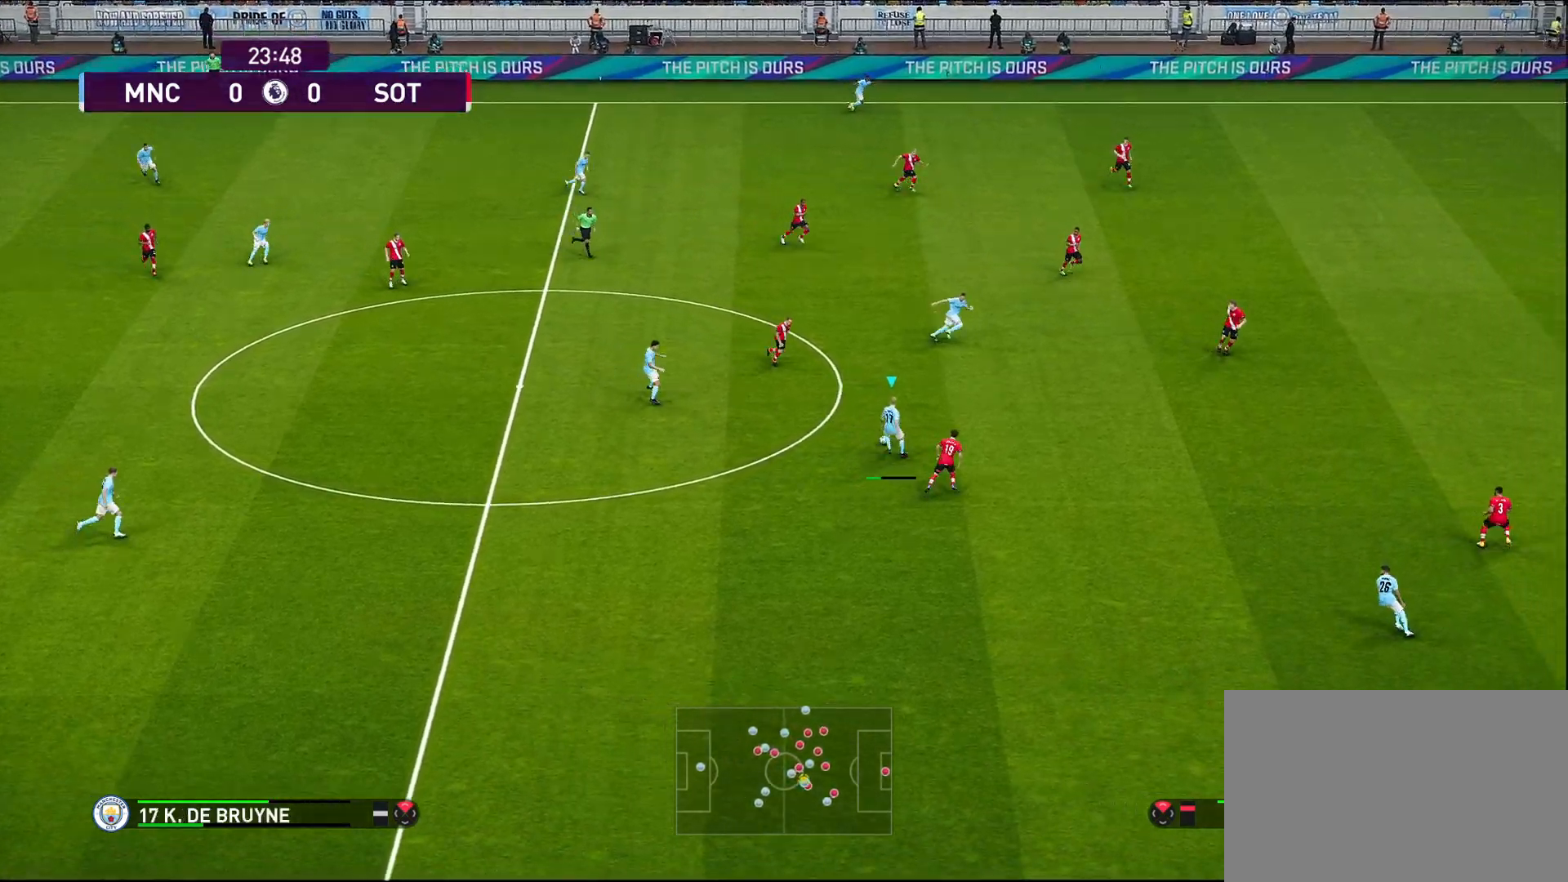
{"buttons": [], "left_stick": "right", "right_stick": "center", "events": [[100, "L1", "up"], [367, "left_stick", "right"]]}
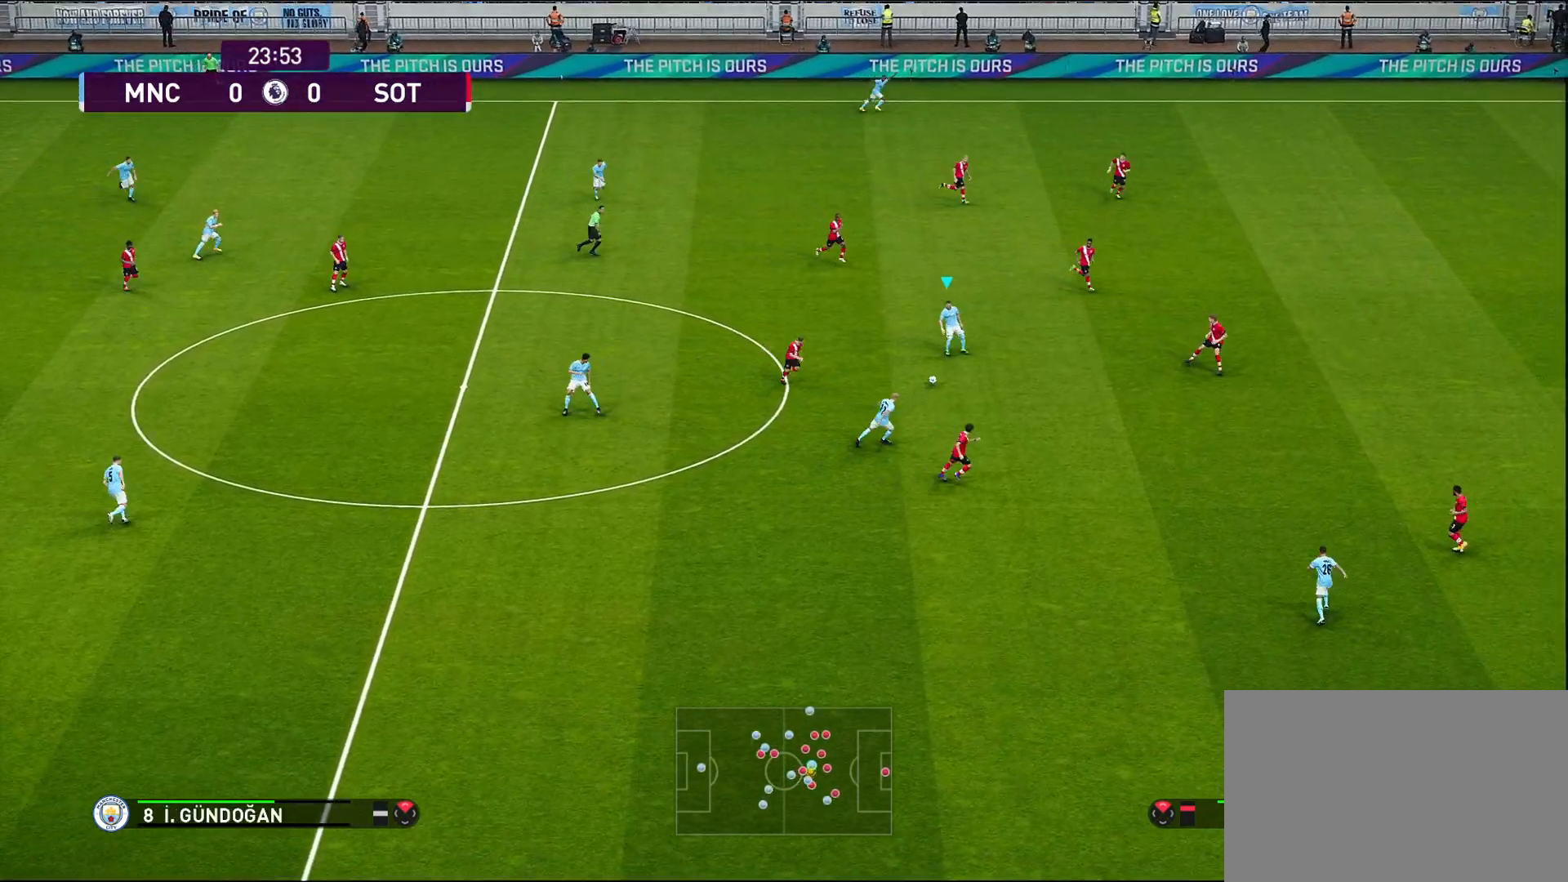
{"buttons": [], "left_stick": "right", "right_stick": "center", "events": []}
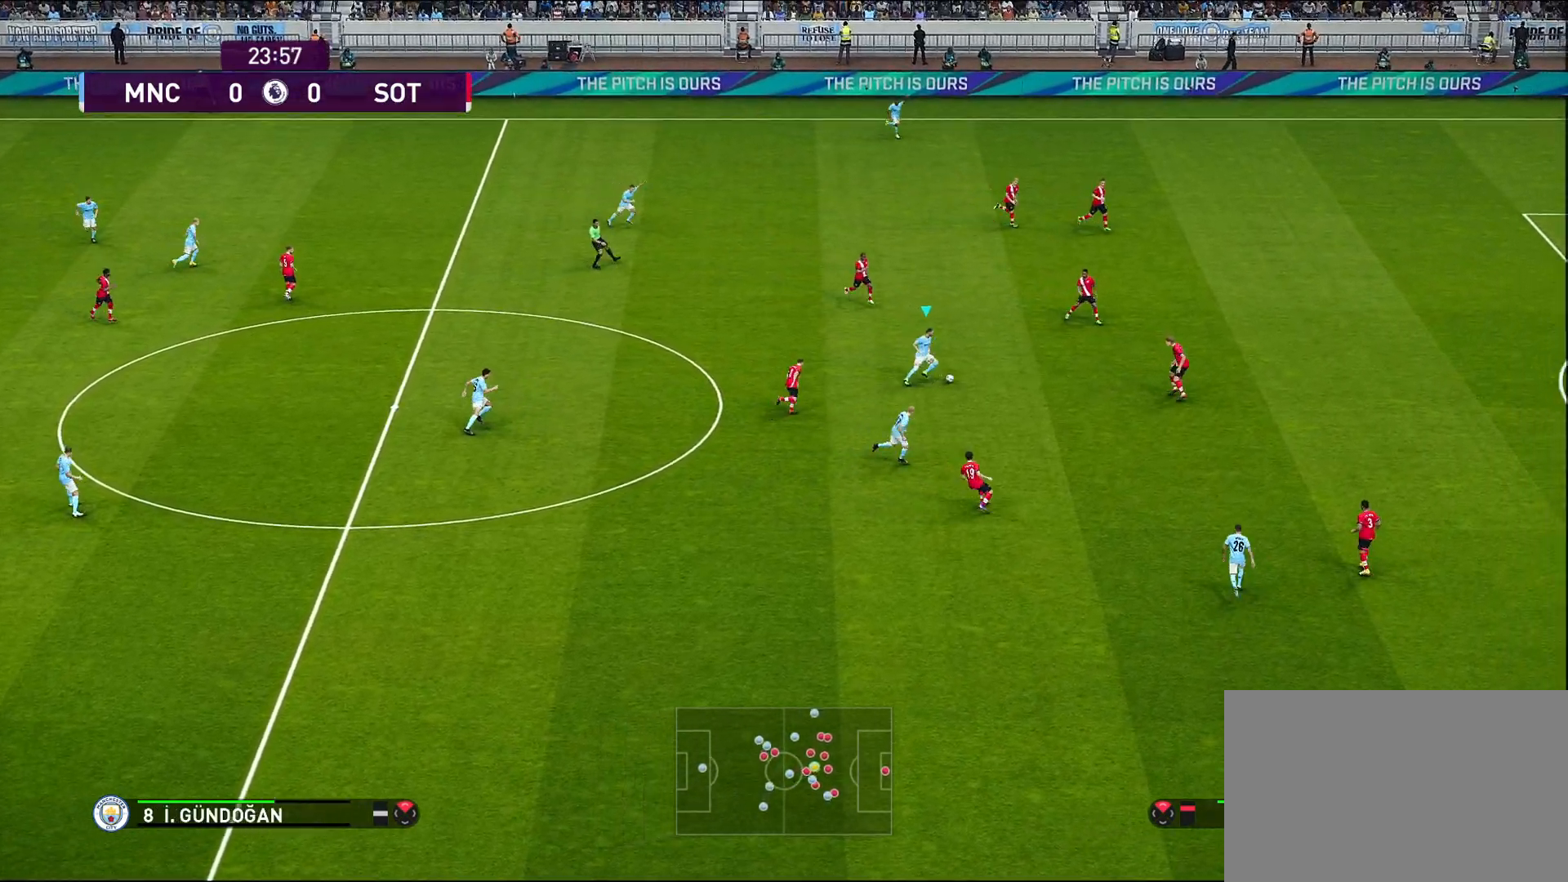
{"buttons": [], "left_stick": "down", "right_stick": "center", "events": [[417, "left_stick", "center"], [483, "left_stick", "down"]]}
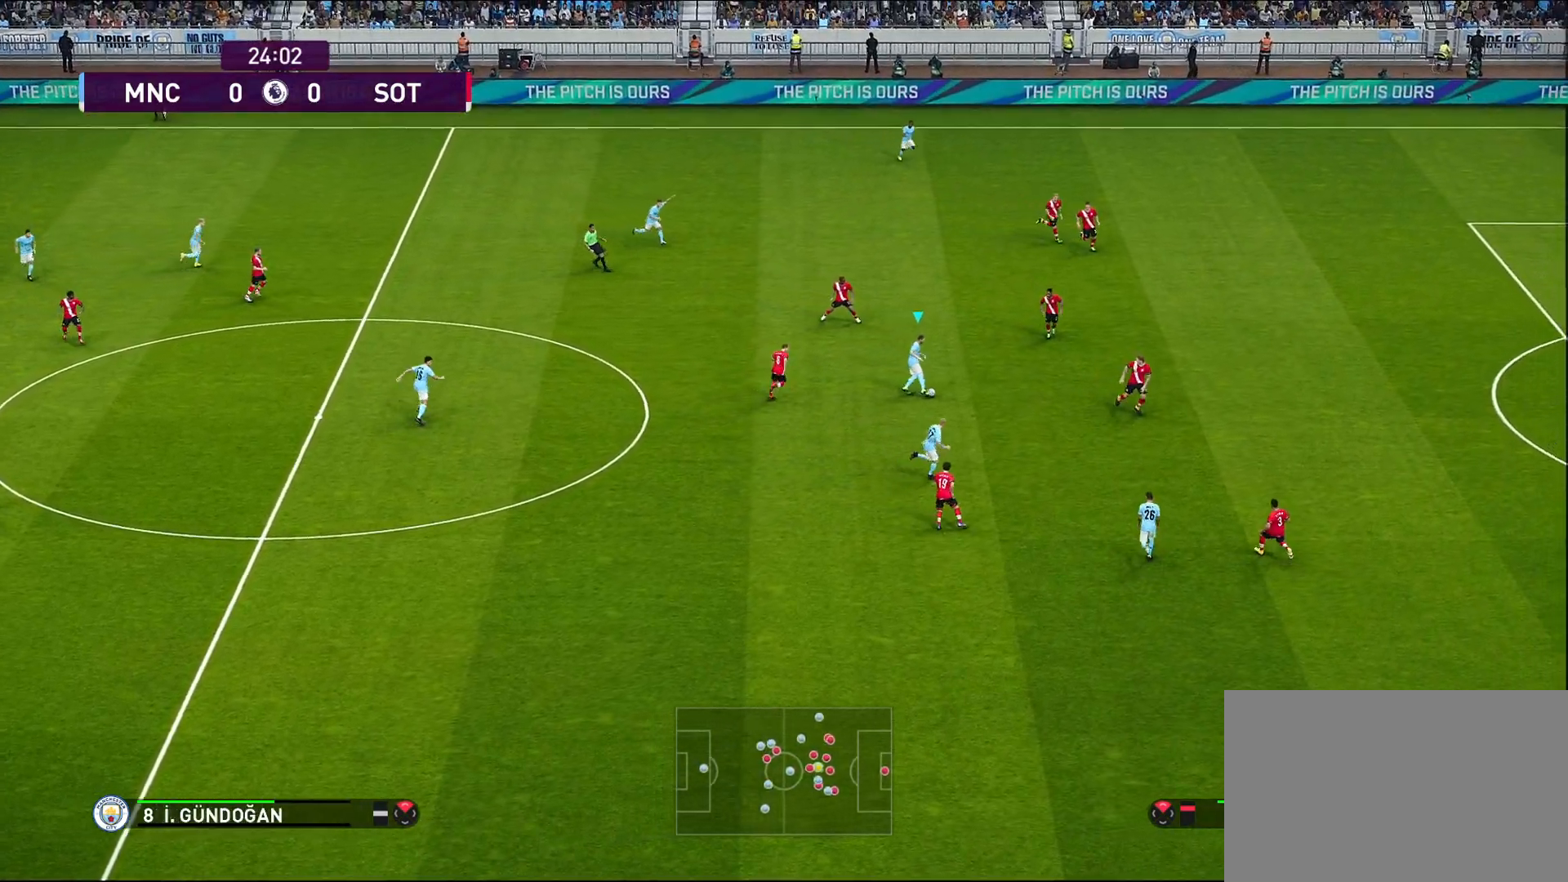
{"buttons": [], "left_stick": "down", "right_stick": "center", "events": []}
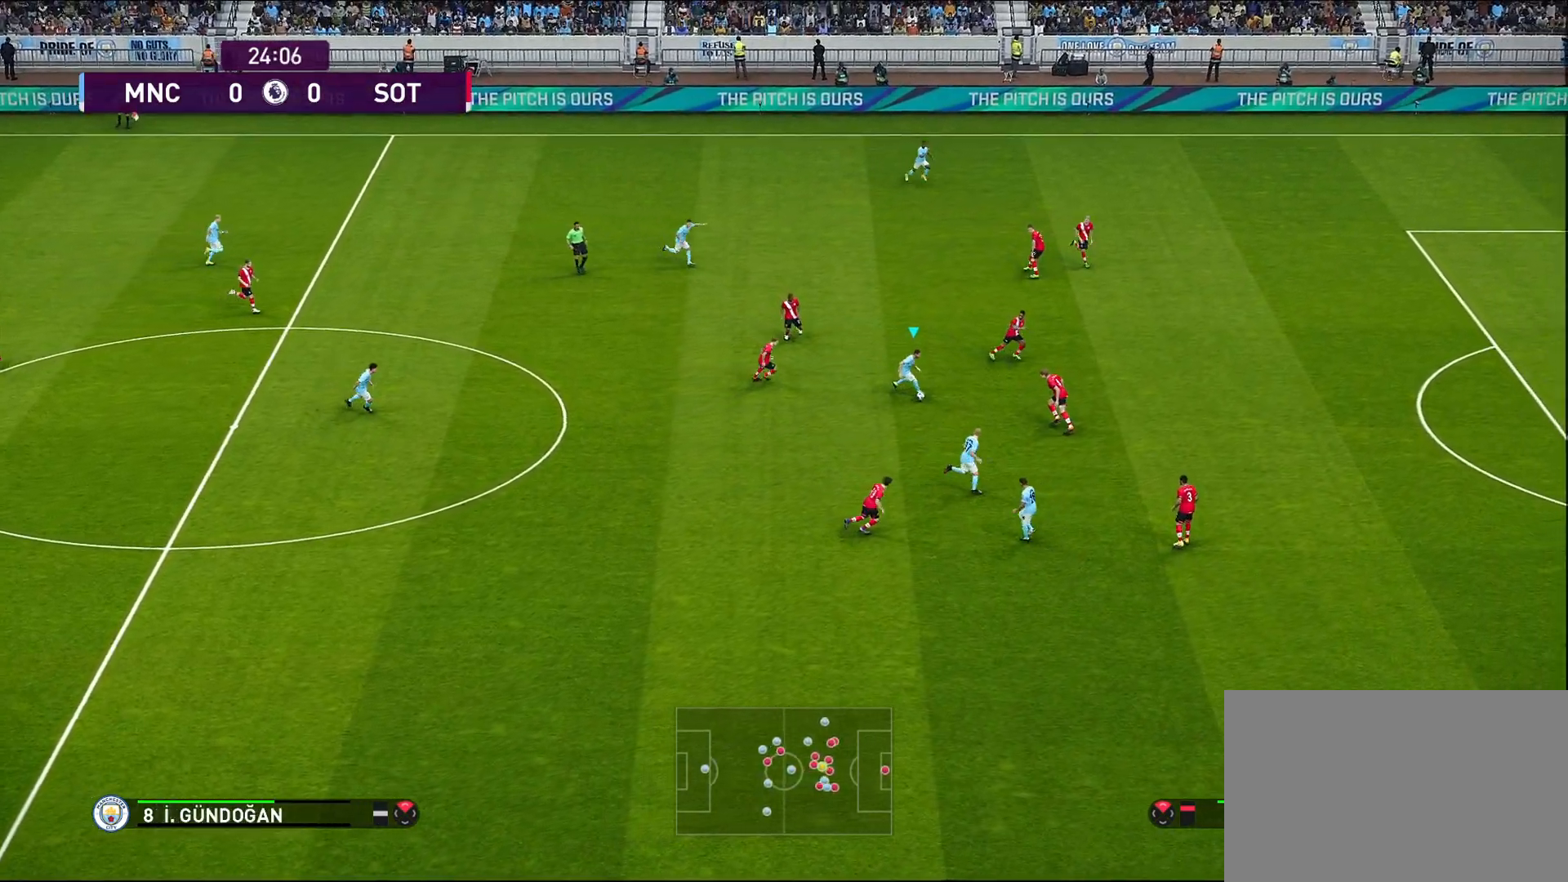
{"buttons": [], "left_stick": "down", "right_stick": "center", "events": []}
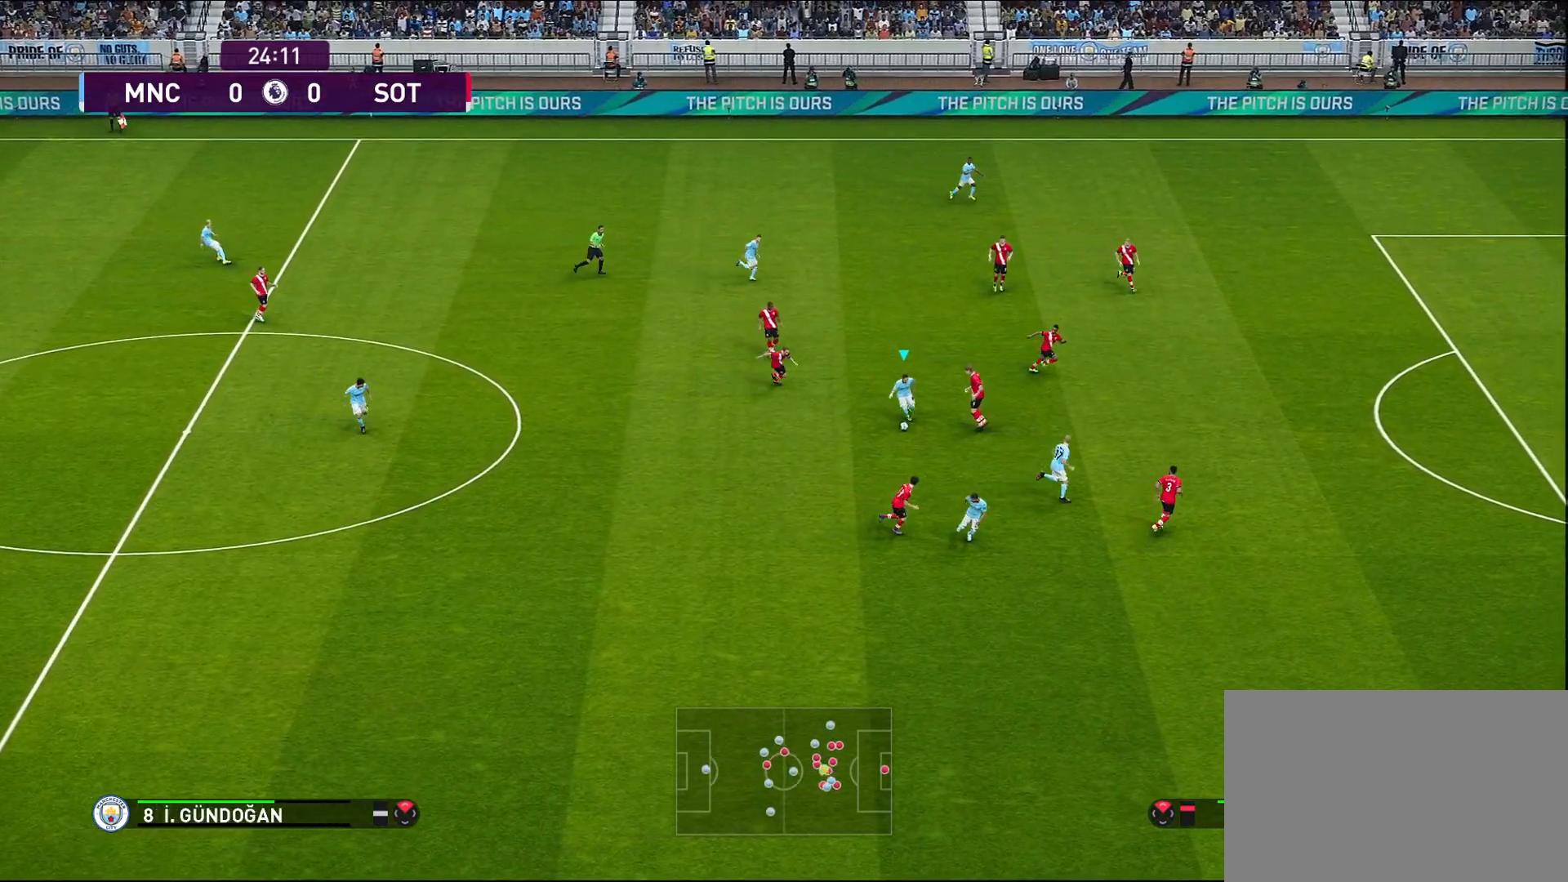
{"buttons": [], "left_stick": "right", "right_stick": "center", "events": [[167, "left_stick", "down-right"], [267, "CROSS", "down"], [317, "left_stick", "right"], [333, "CROSS", "up"]]}
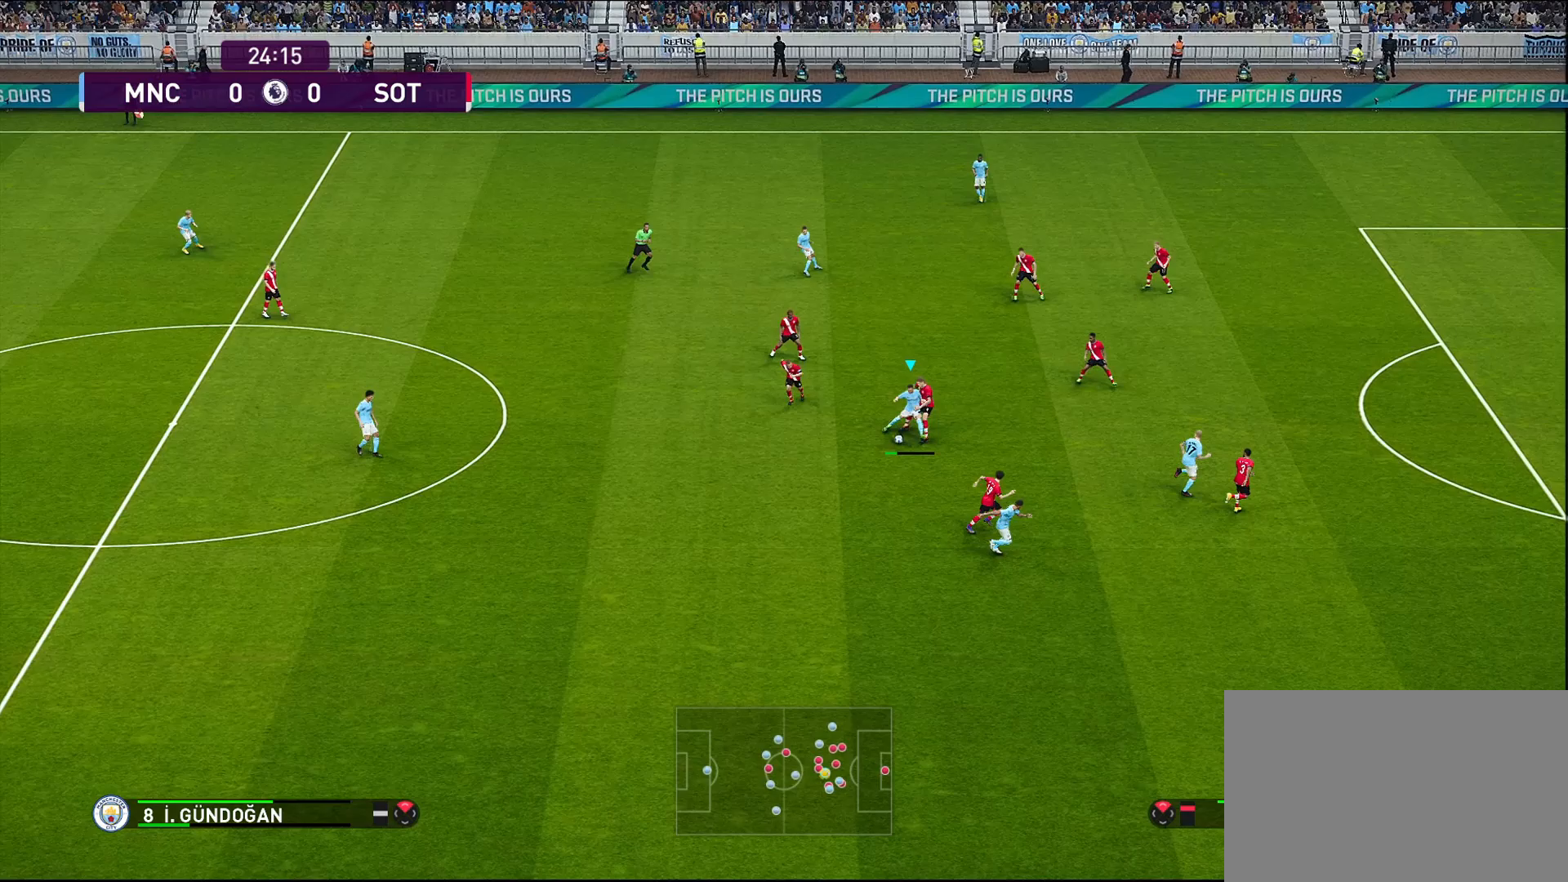
{"buttons": [], "left_stick": "right", "right_stick": "center", "events": []}
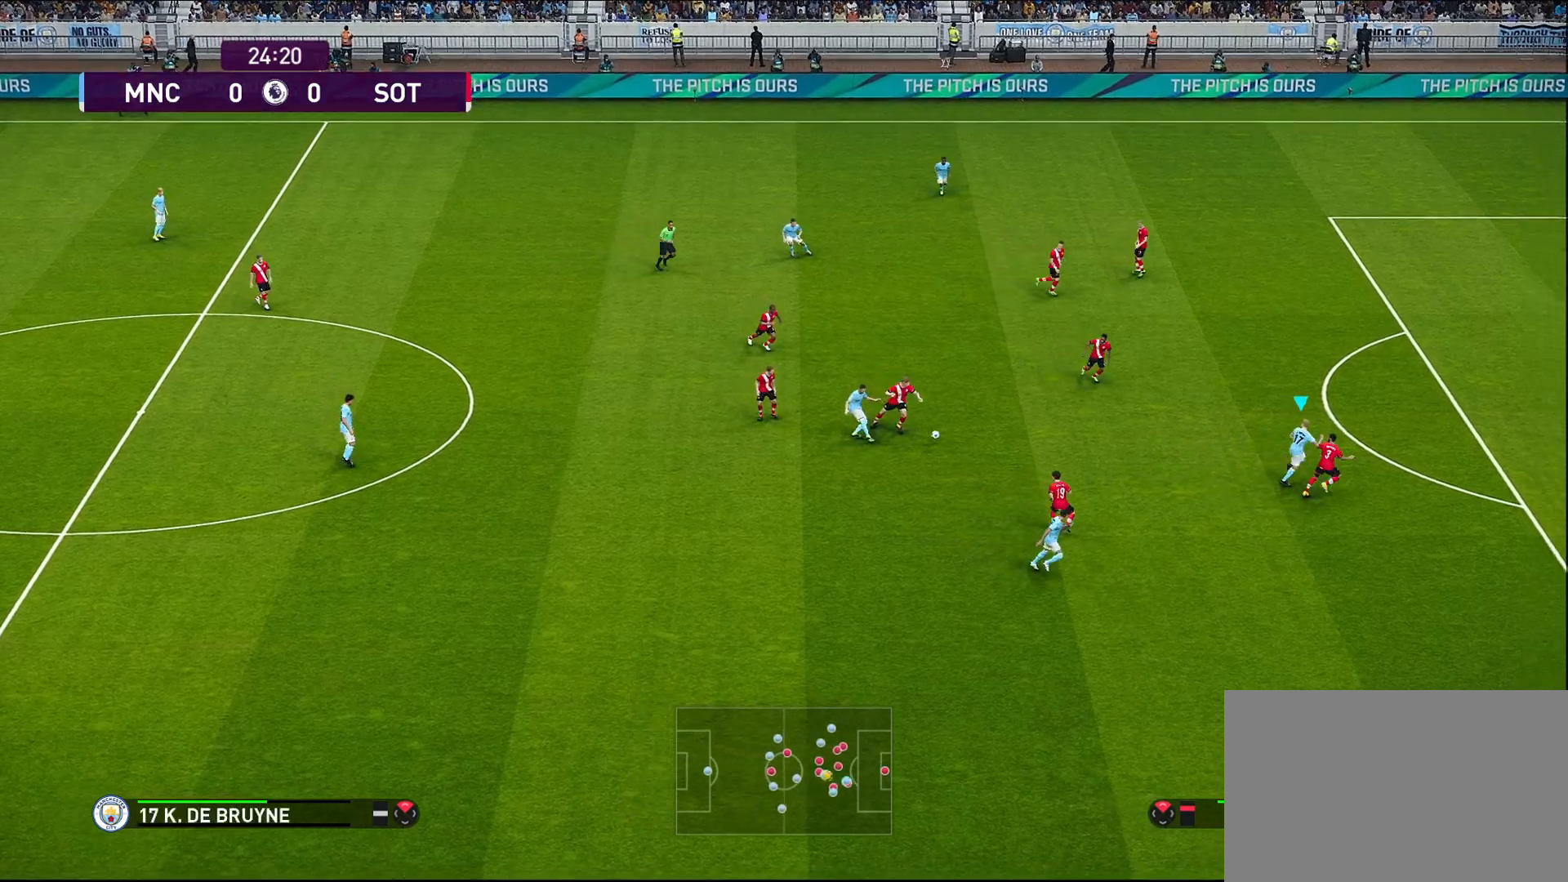
{"buttons": [], "left_stick": "center", "right_stick": "center", "events": [[33, "left_stick", "center"]]}
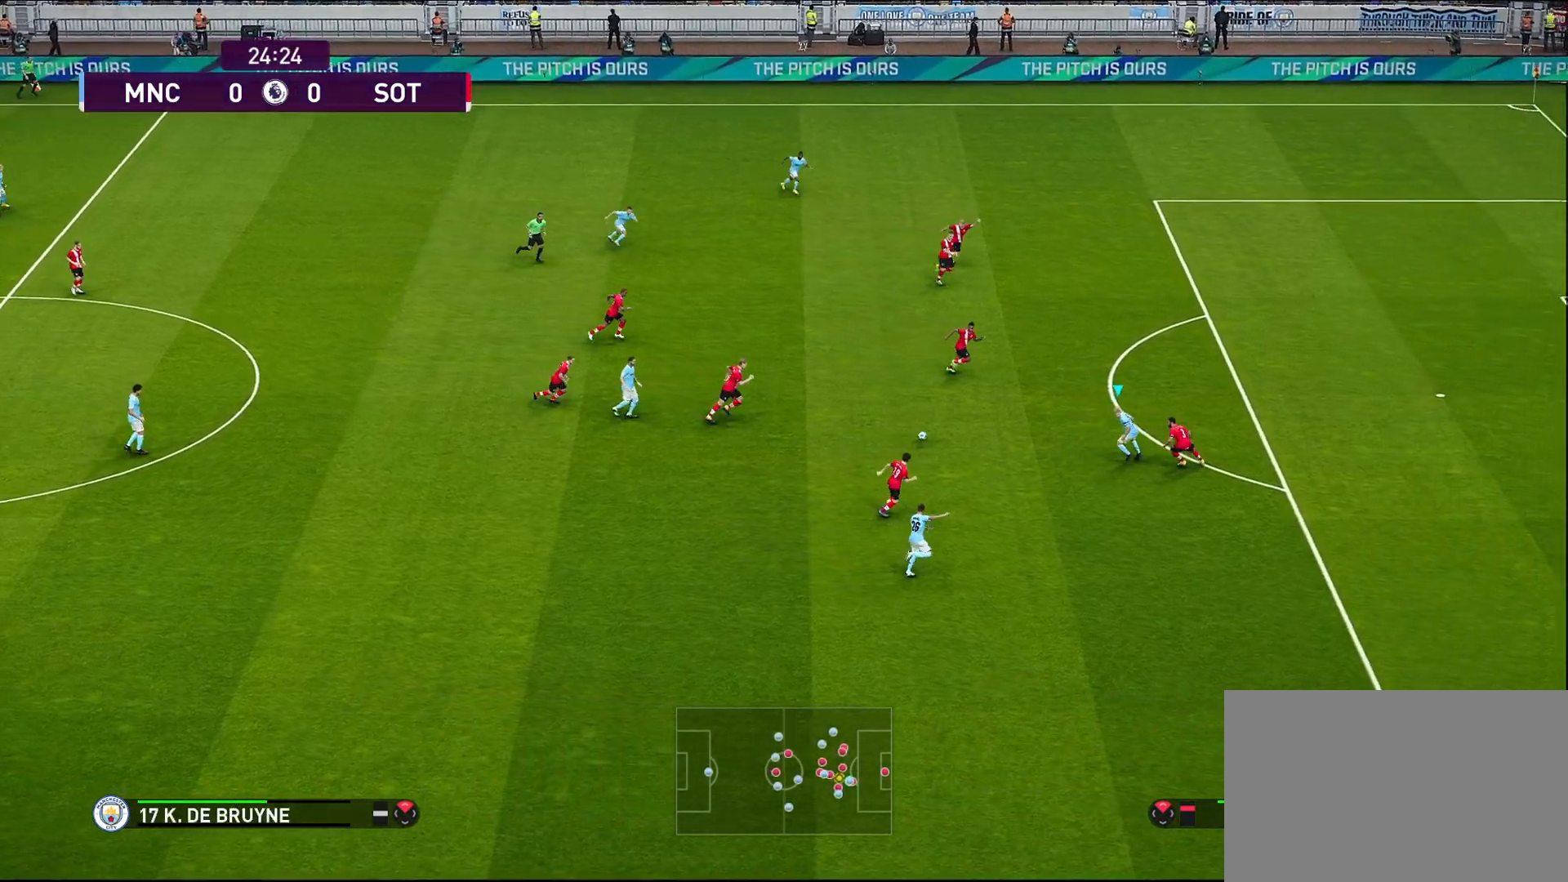
{"buttons": [], "left_stick": "down", "right_stick": "center", "events": [[67, "left_stick", "down"]]}
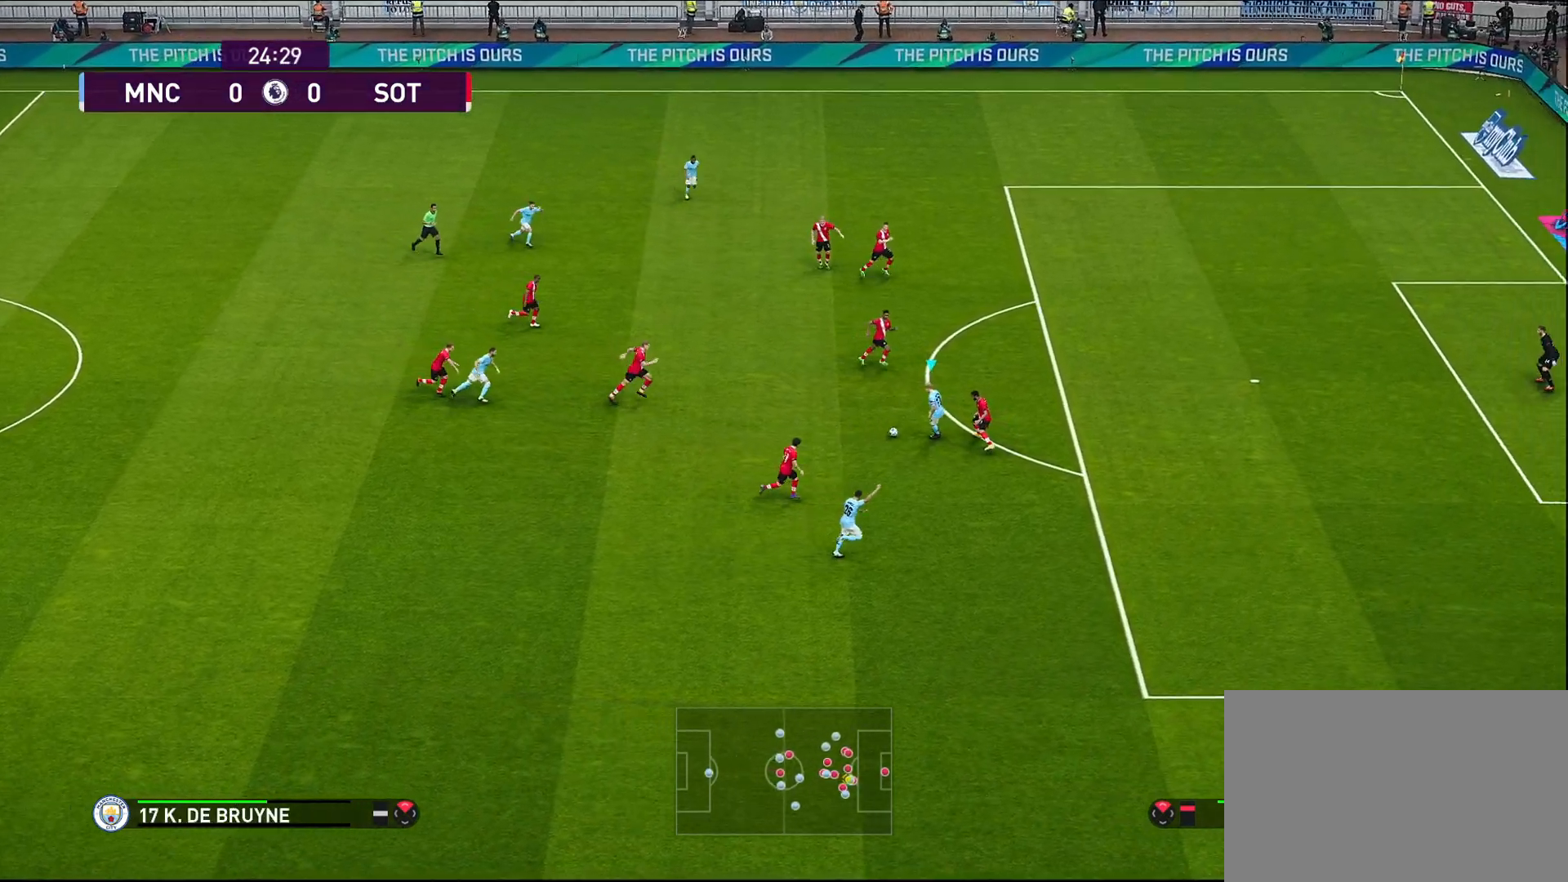
{"buttons": [], "left_stick": "up-right", "right_stick": "center", "events": [[133, "TRIANGLE", "down"], [150, "left_stick", "down-right"], [183, "TRIANGLE", "up"], [450, "left_stick", "up-right"]]}
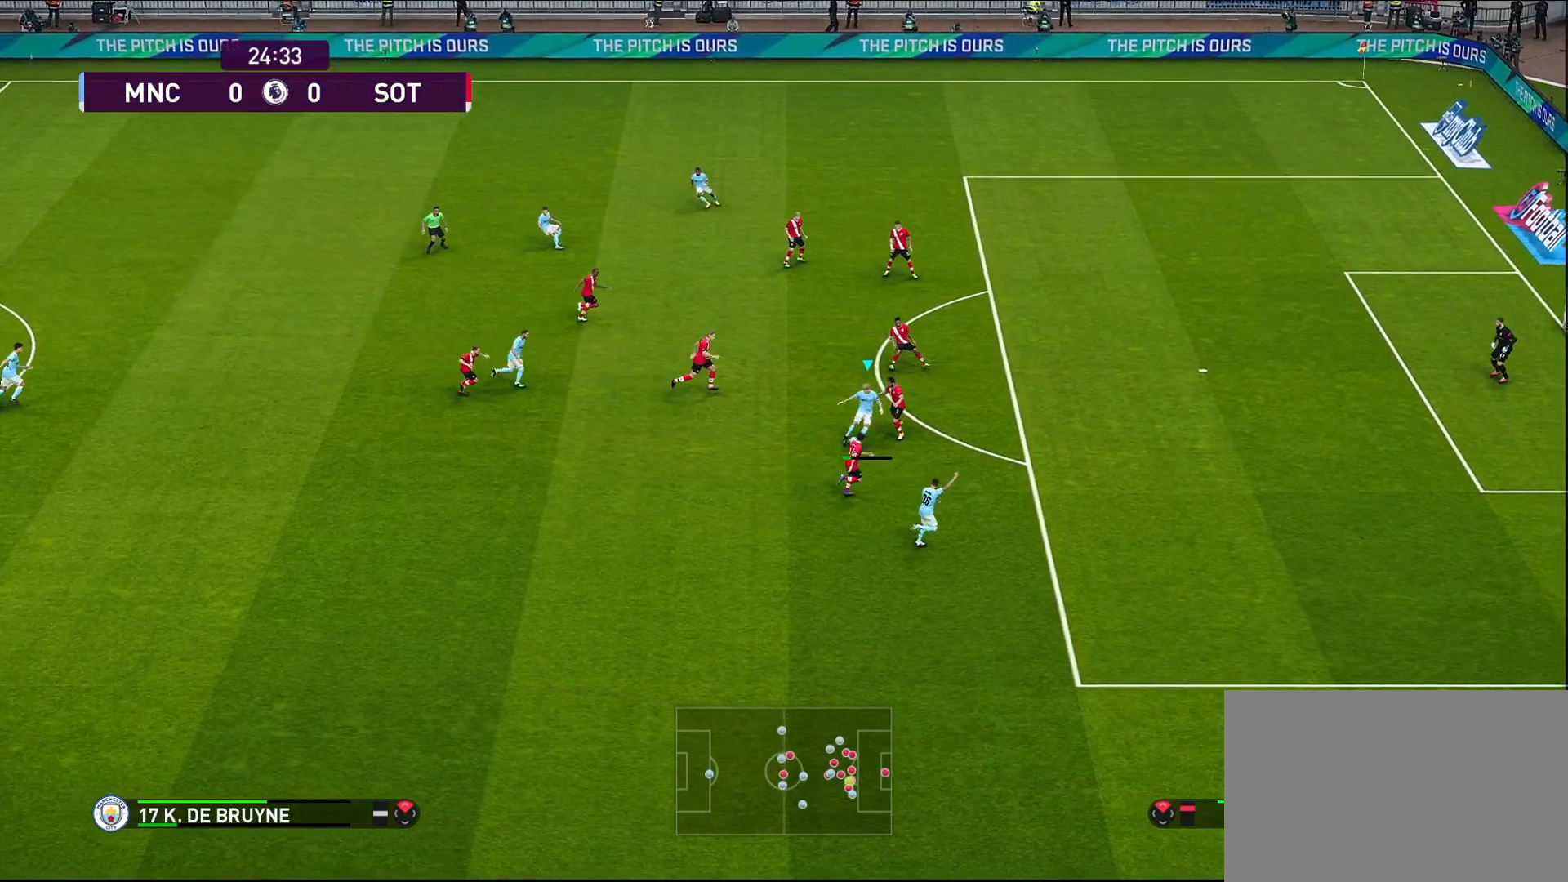
{"buttons": ["R1"], "left_stick": "up-right", "right_stick": "center", "events": [[300, "R1", "down"]]}
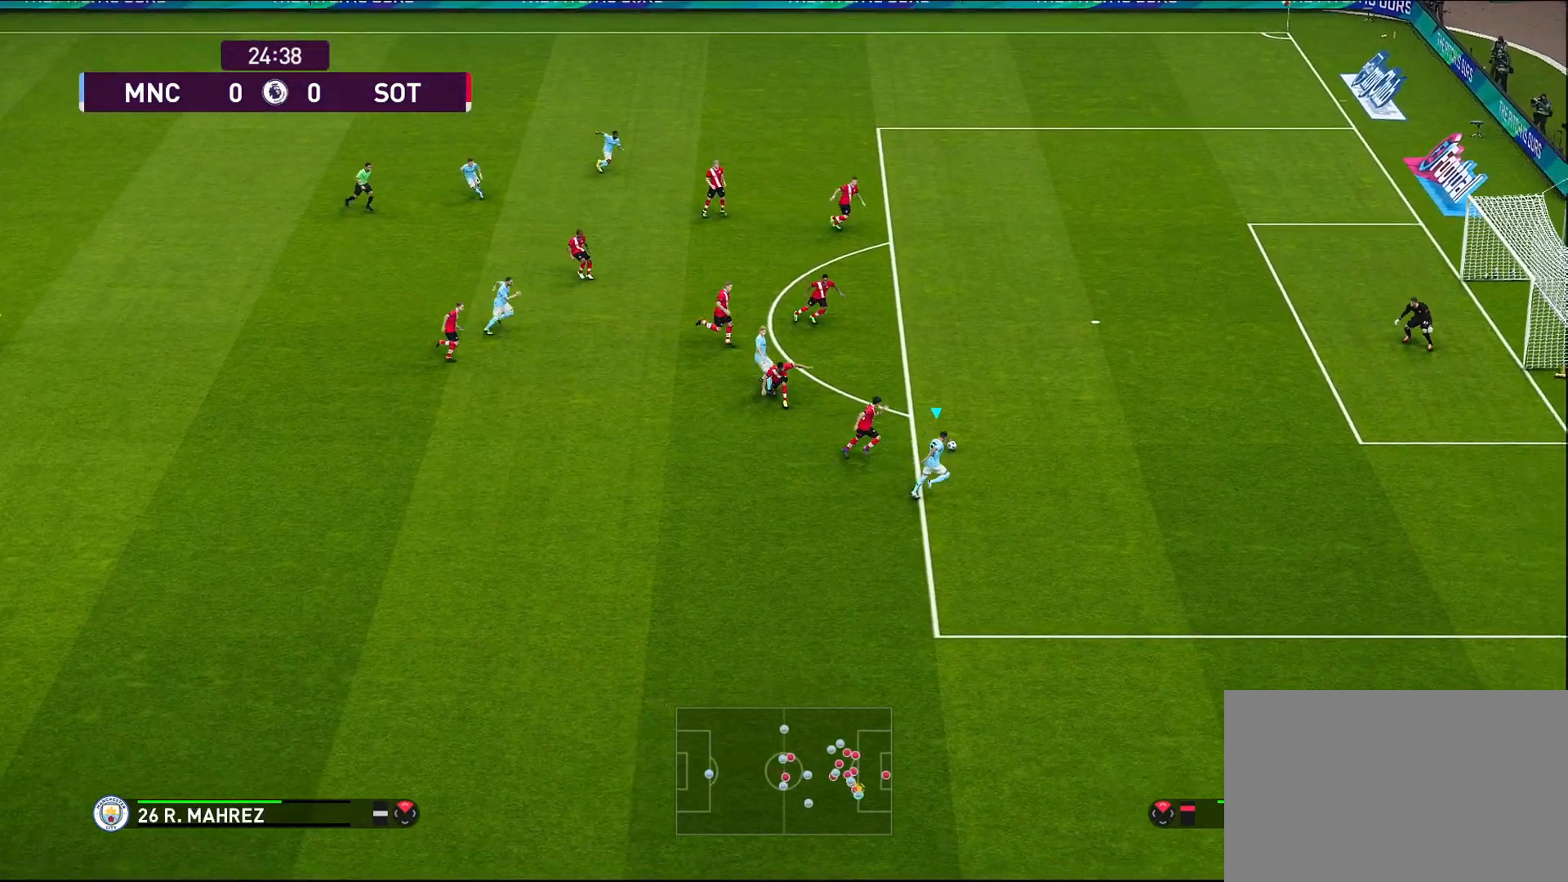
{"buttons": [], "left_stick": "up-right", "right_stick": "center", "events": [[367, "R1", "up"]]}
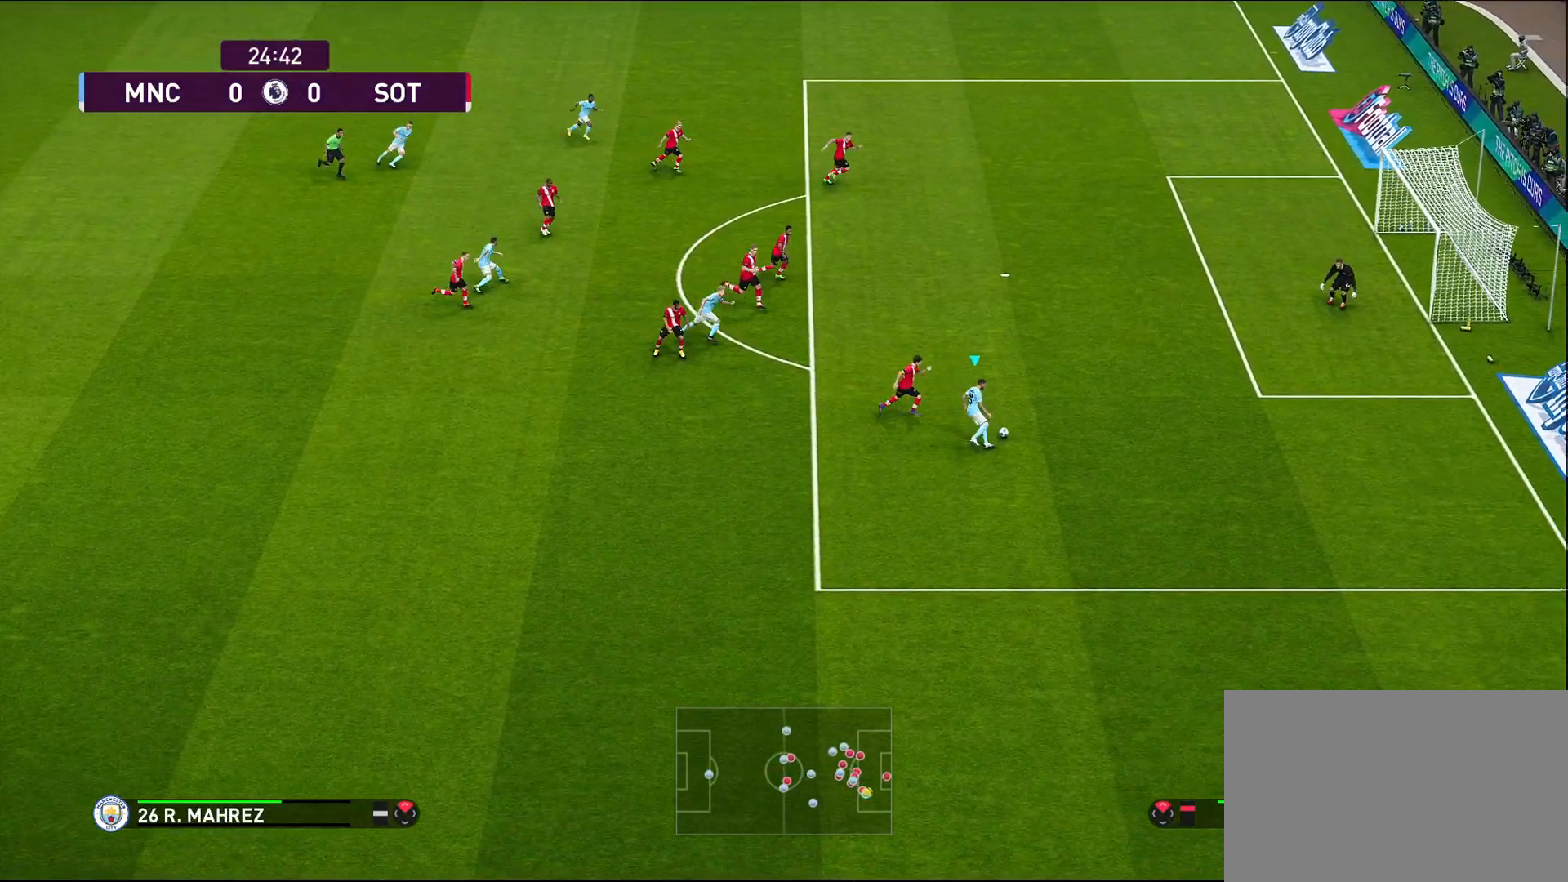
{"buttons": ["R2"], "left_stick": "up", "right_stick": "center", "events": [[500, "R2", "down"], [500, "left_stick", "up"]]}
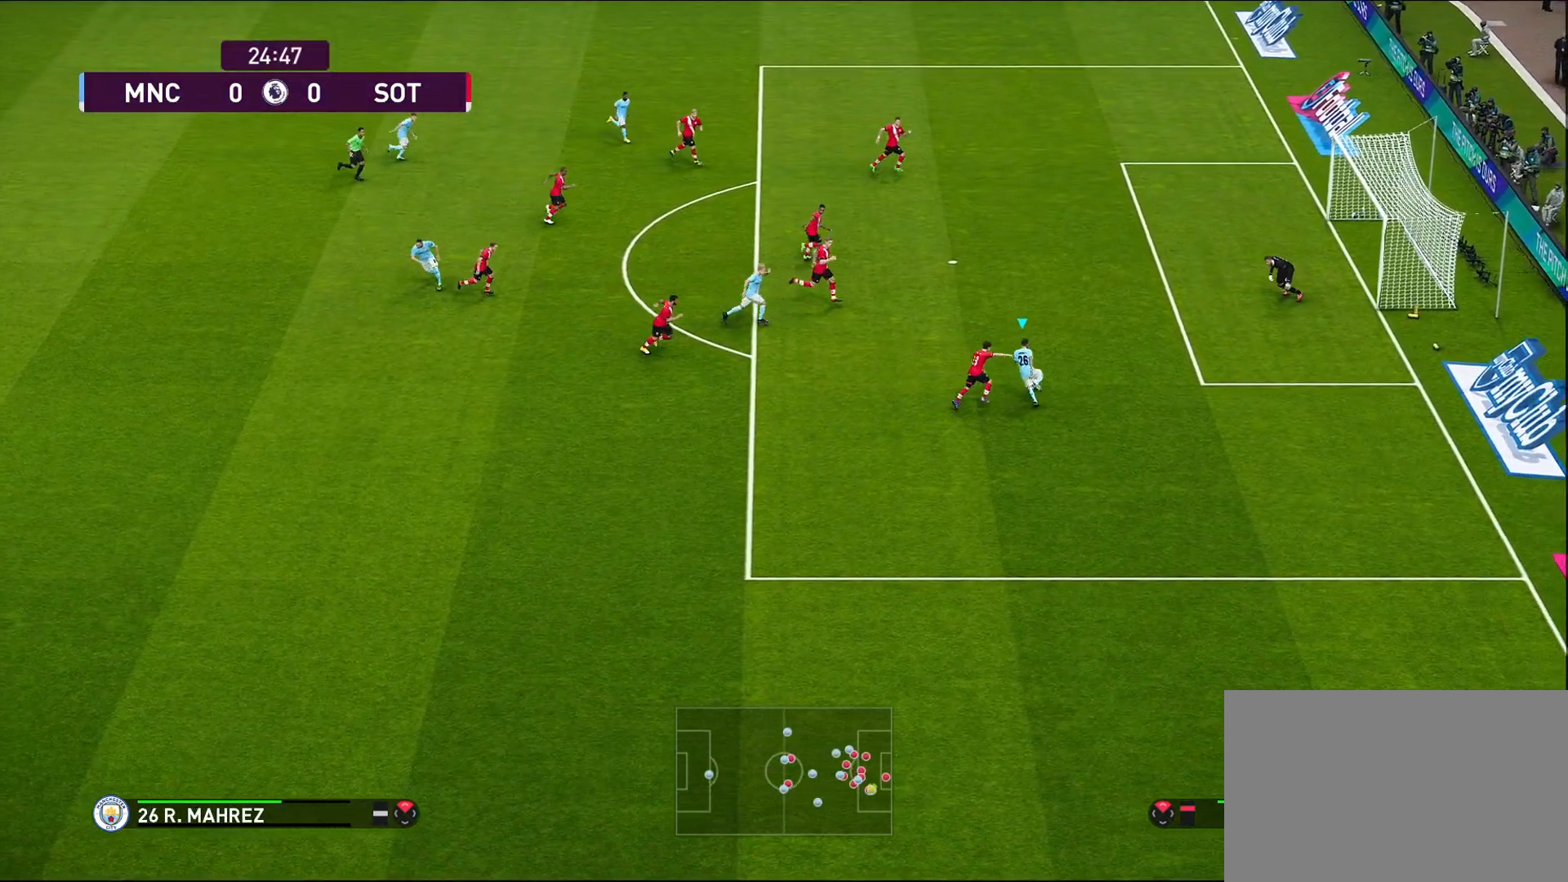
{"buttons": ["R2"], "left_stick": "up", "right_stick": "center", "events": [[283, "SQUARE", "down"], [417, "SQUARE", "up"]]}
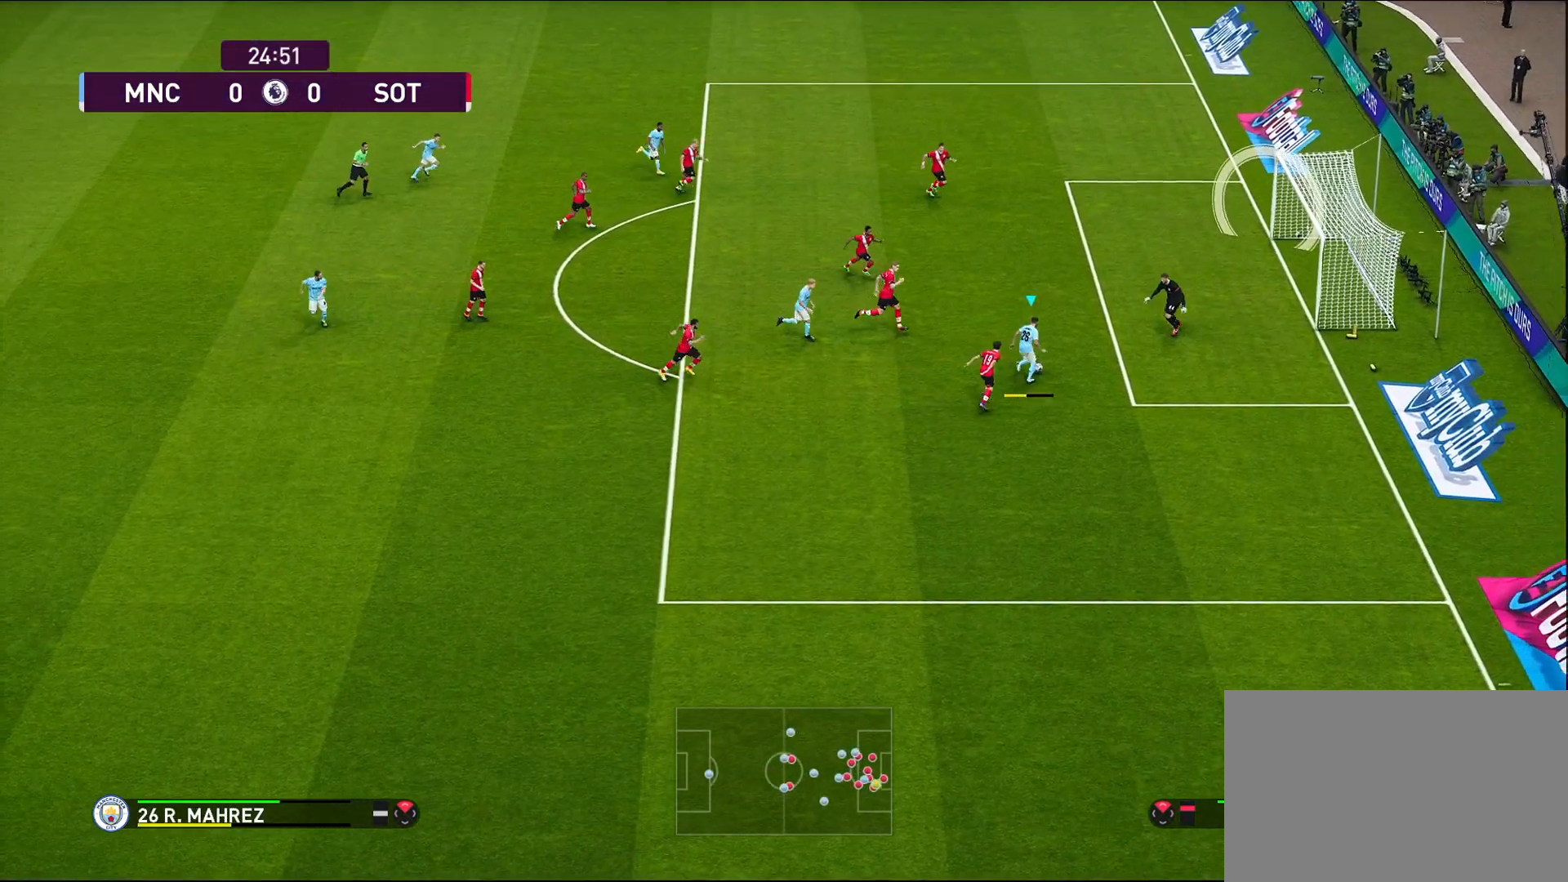
{"buttons": ["R2"], "left_stick": "up", "right_stick": "center", "events": []}
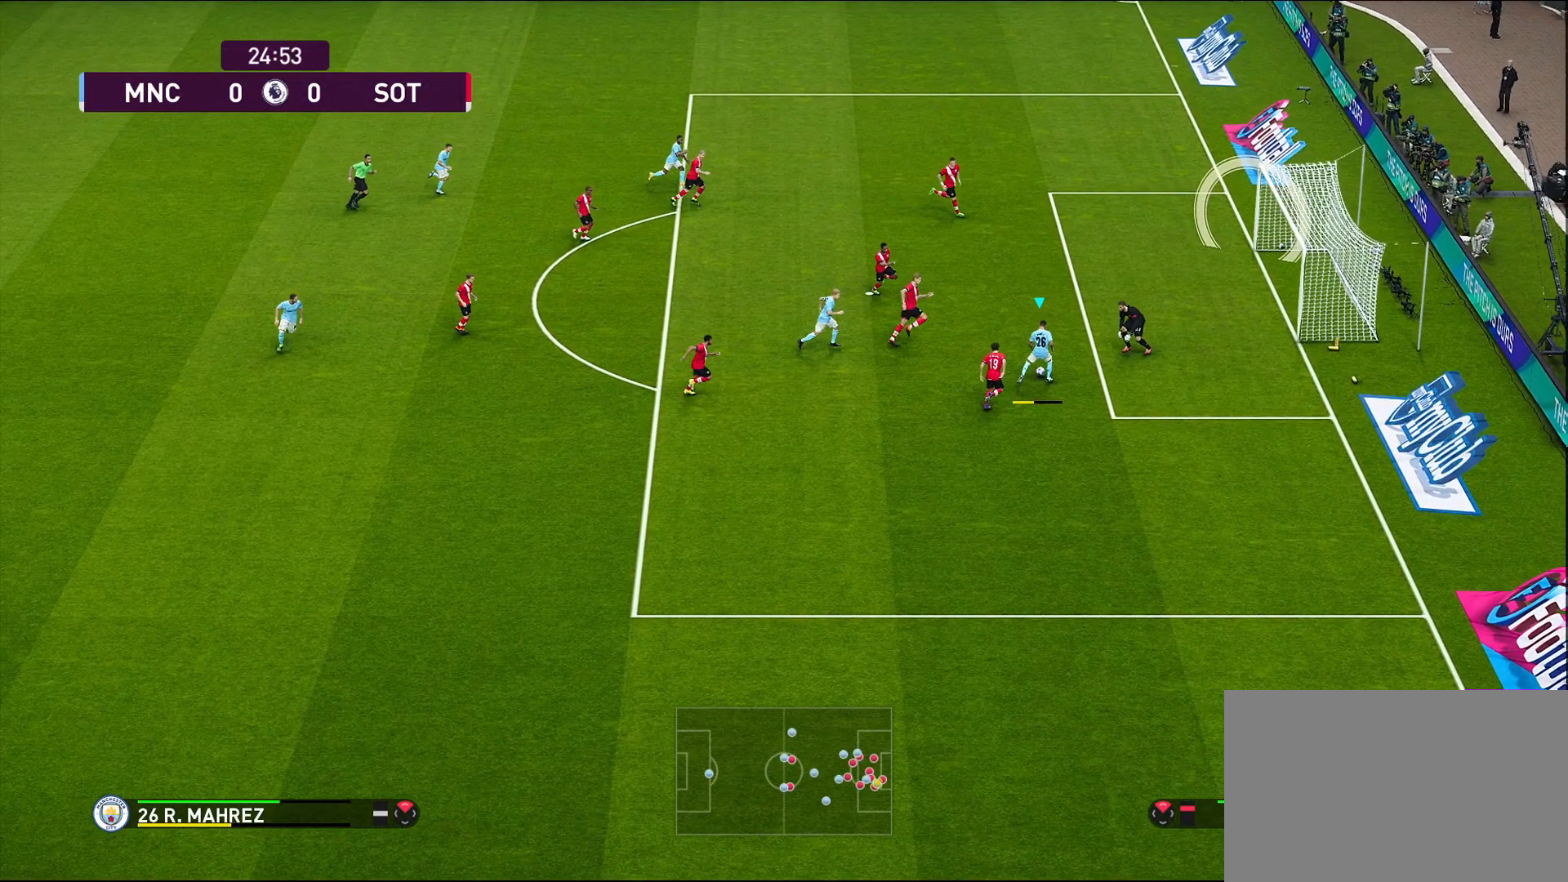
{"buttons": ["R2"], "left_stick": "up", "right_stick": "center", "events": []}
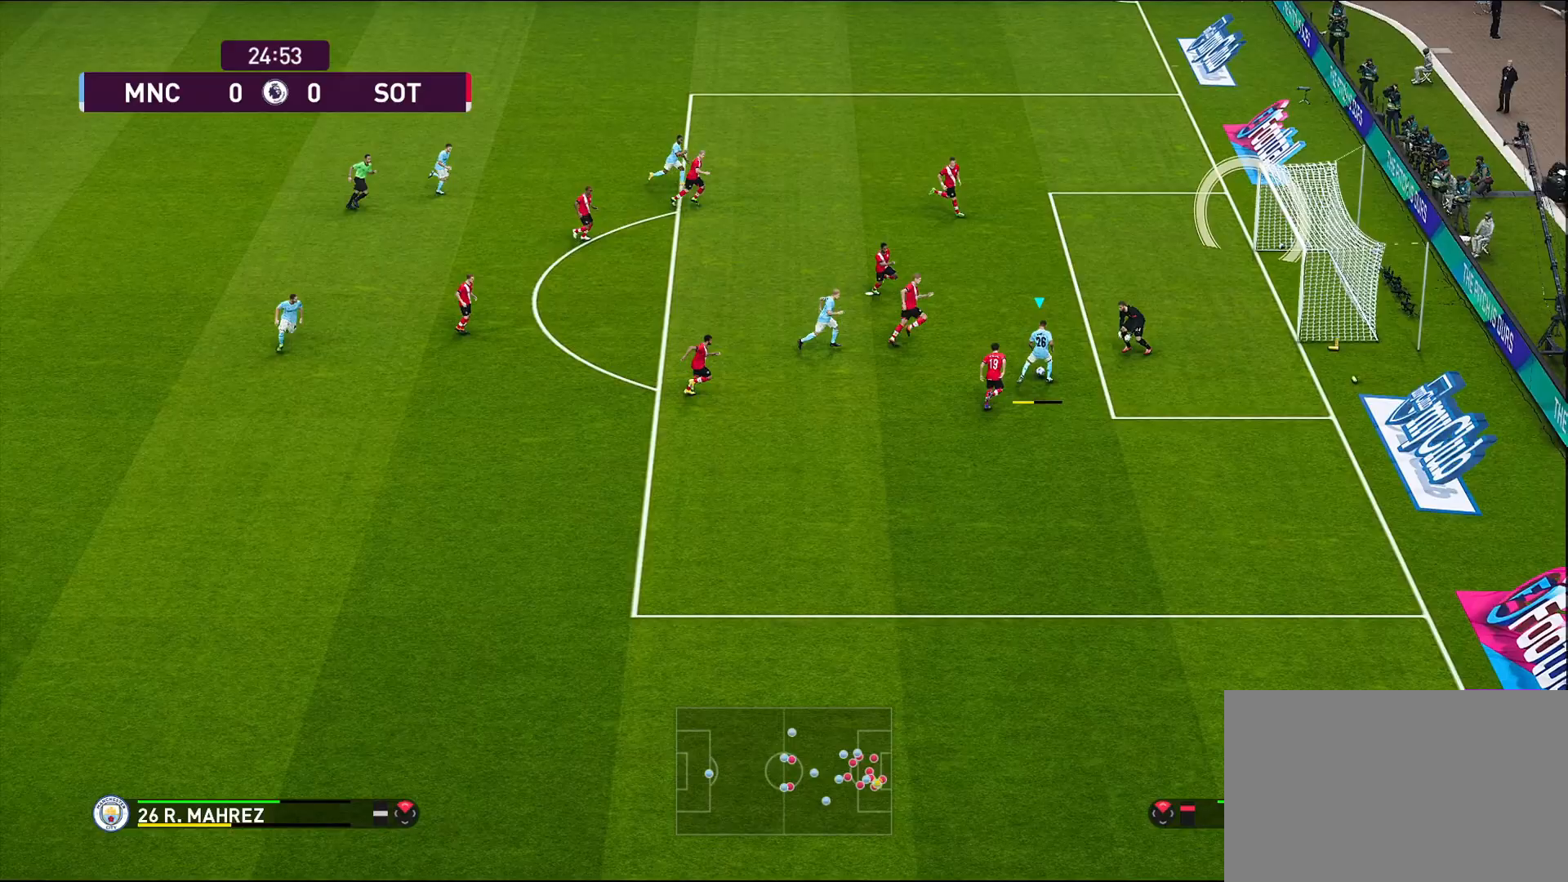
{"buttons": [], "left_stick": "center", "right_stick": "center", "events": [[400, "R2", "up"], [433, "left_stick", "center"]]}
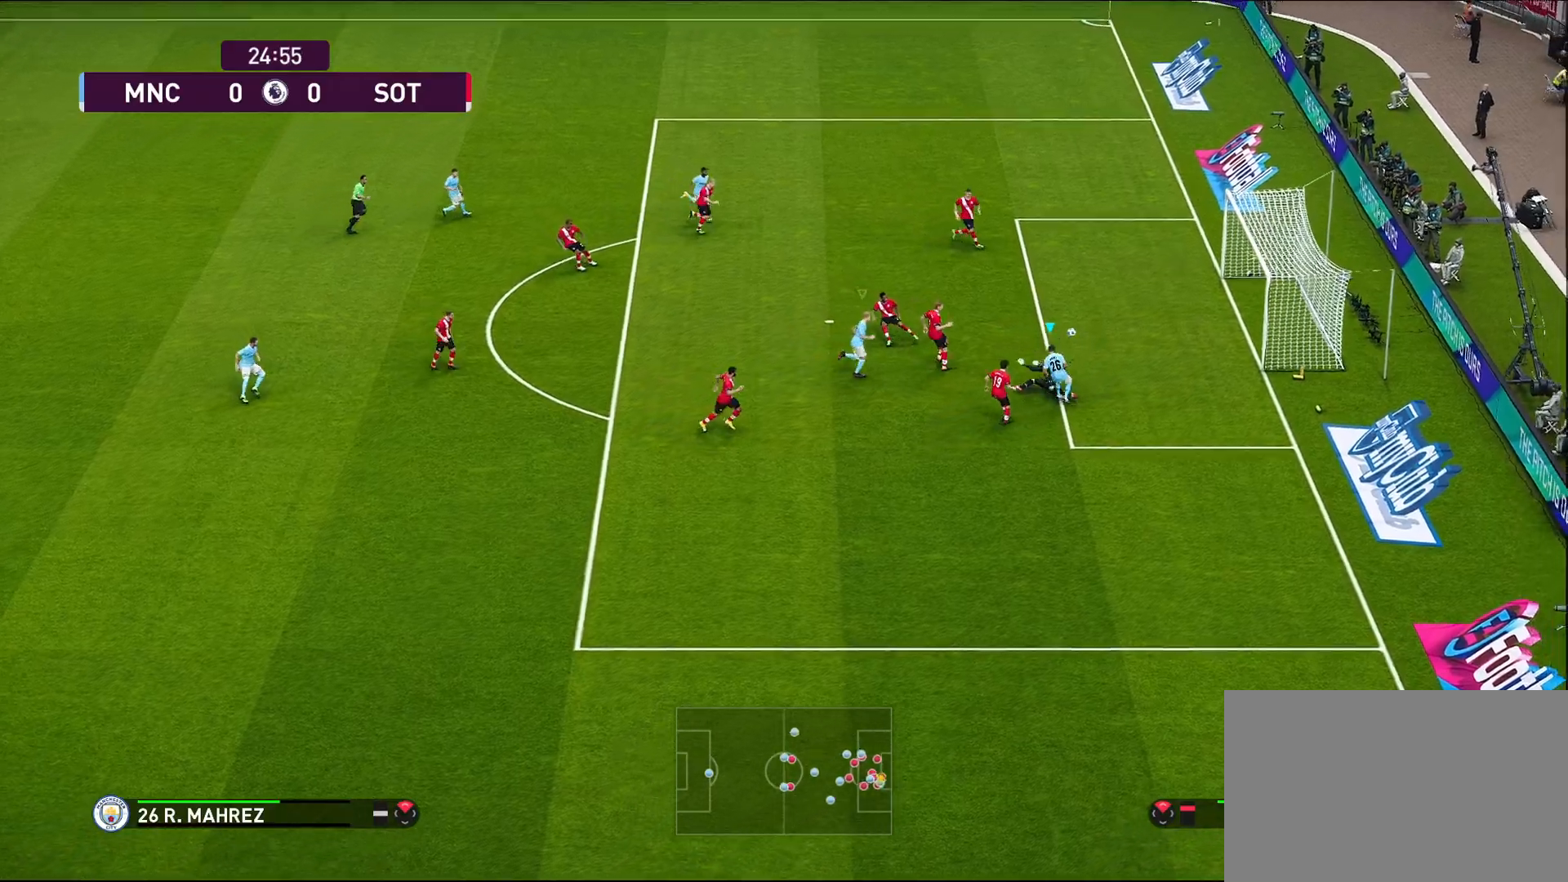
{"buttons": [], "left_stick": "center", "right_stick": "center", "events": []}
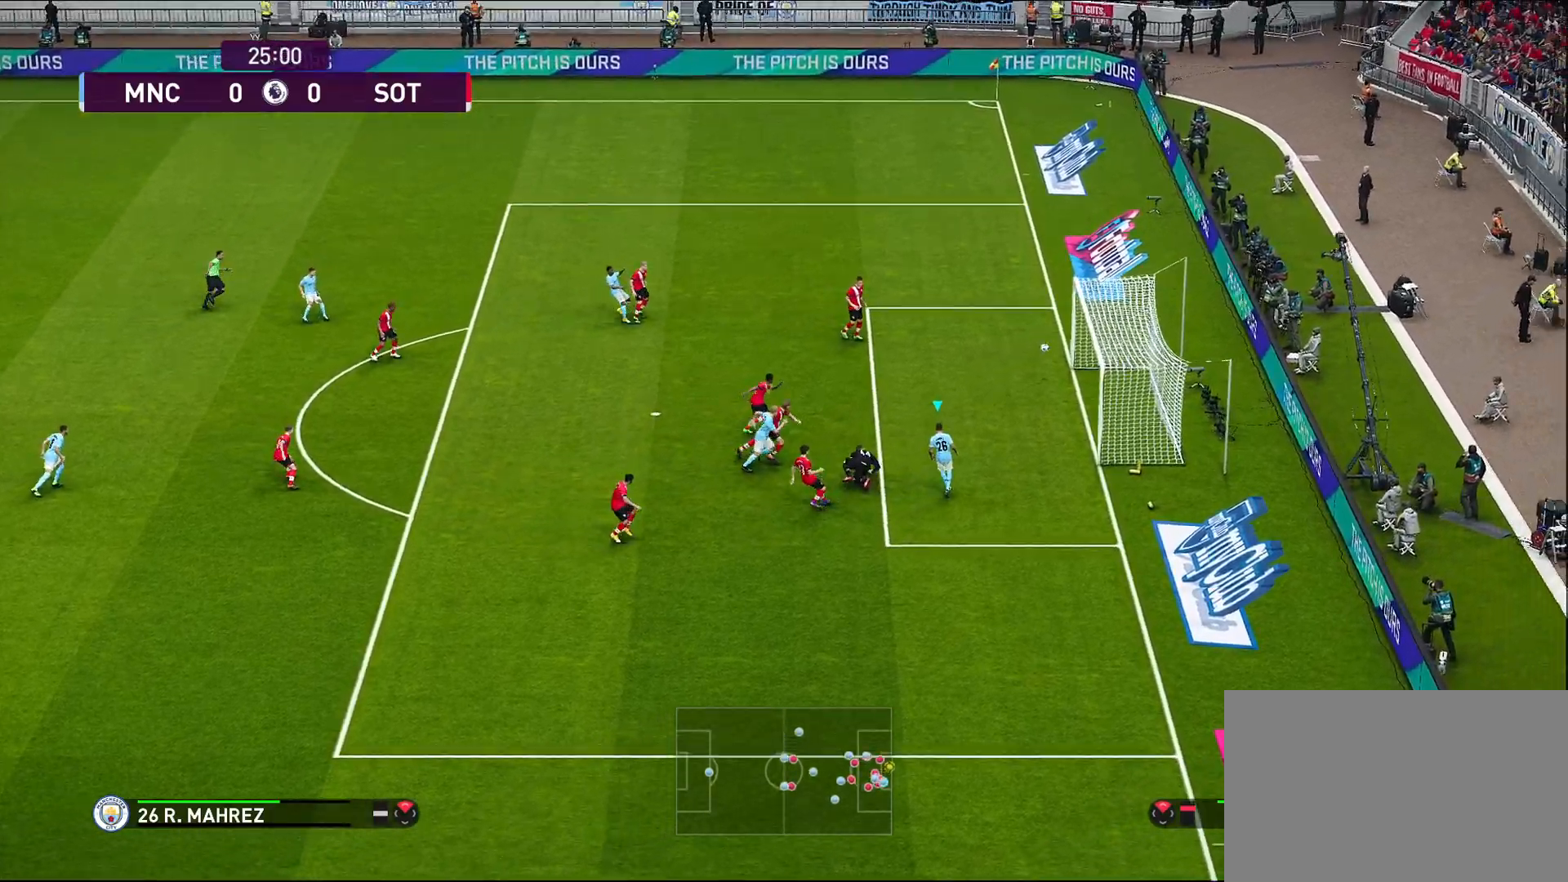
{"buttons": [], "left_stick": "center", "right_stick": "center", "events": []}
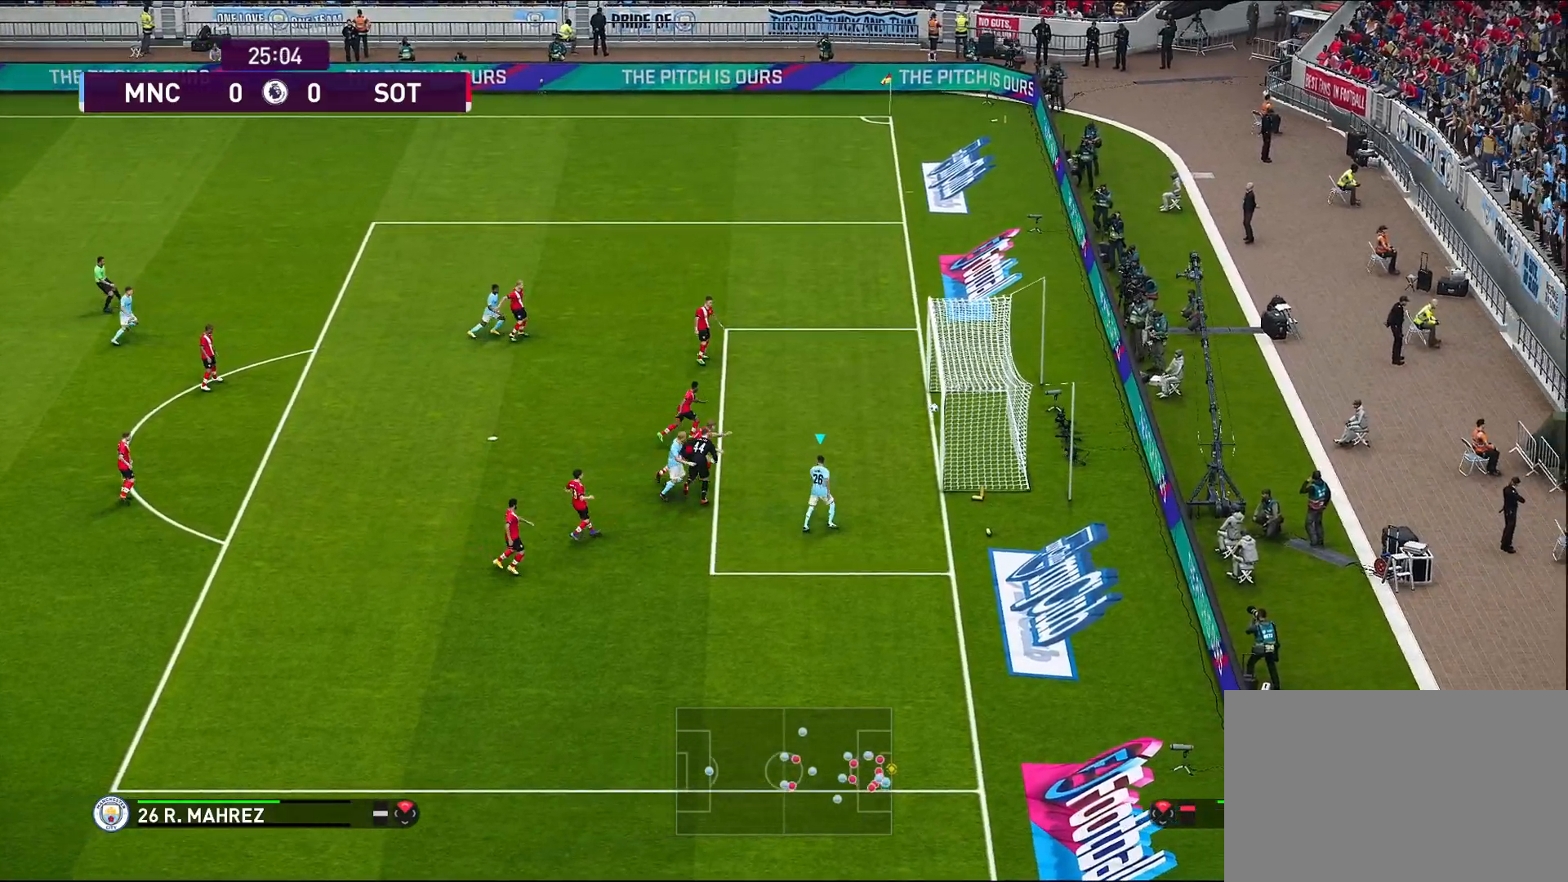
{"buttons": [], "left_stick": "center", "right_stick": "center", "events": []}
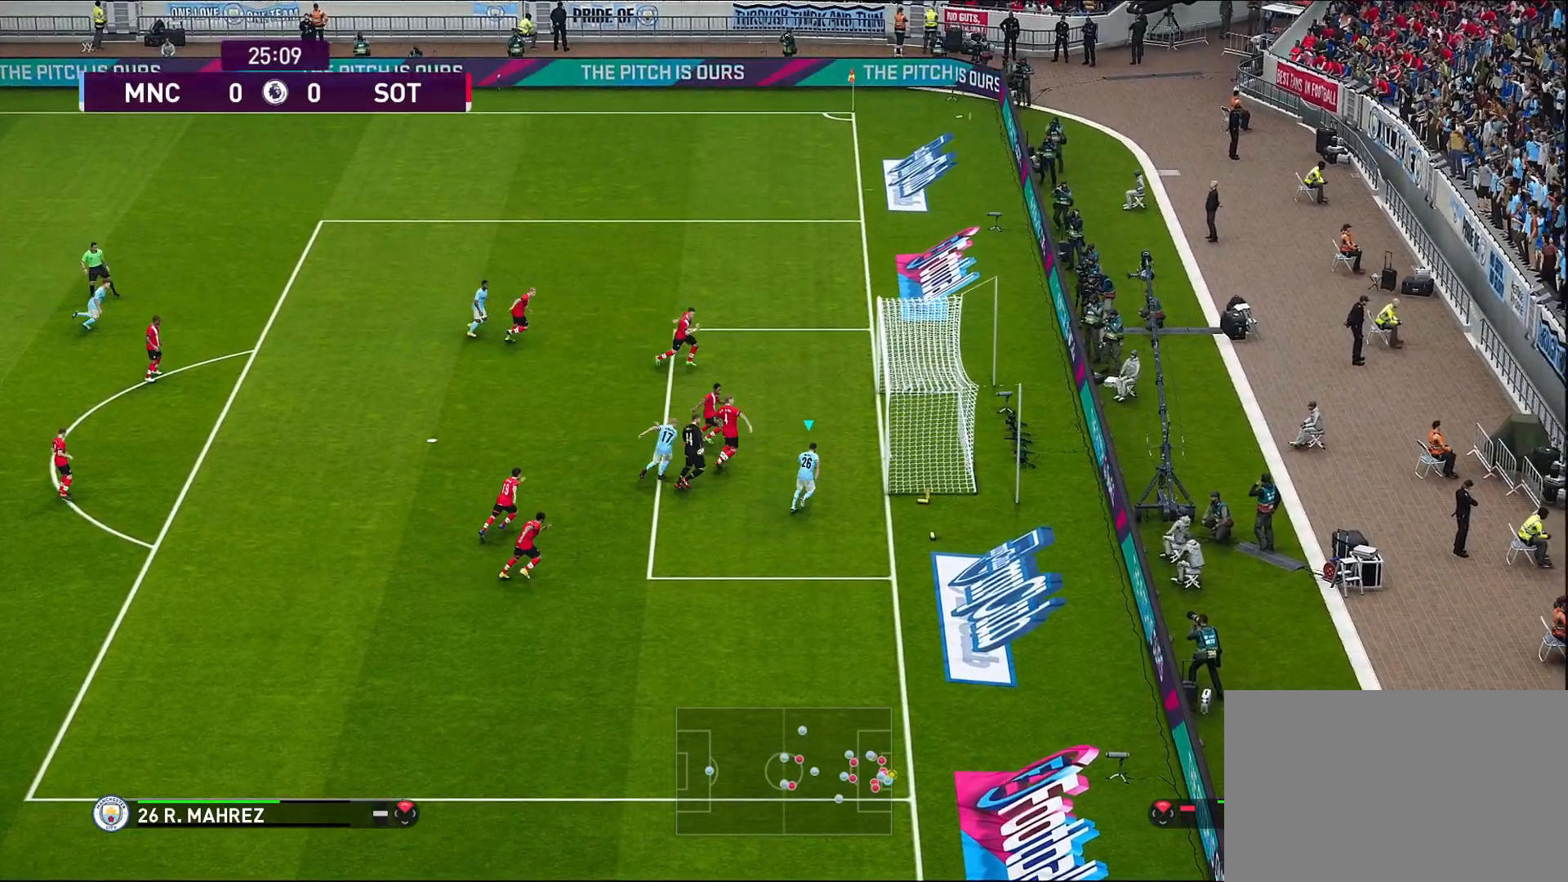
{"buttons": [], "left_stick": "center", "right_stick": "center", "events": []}
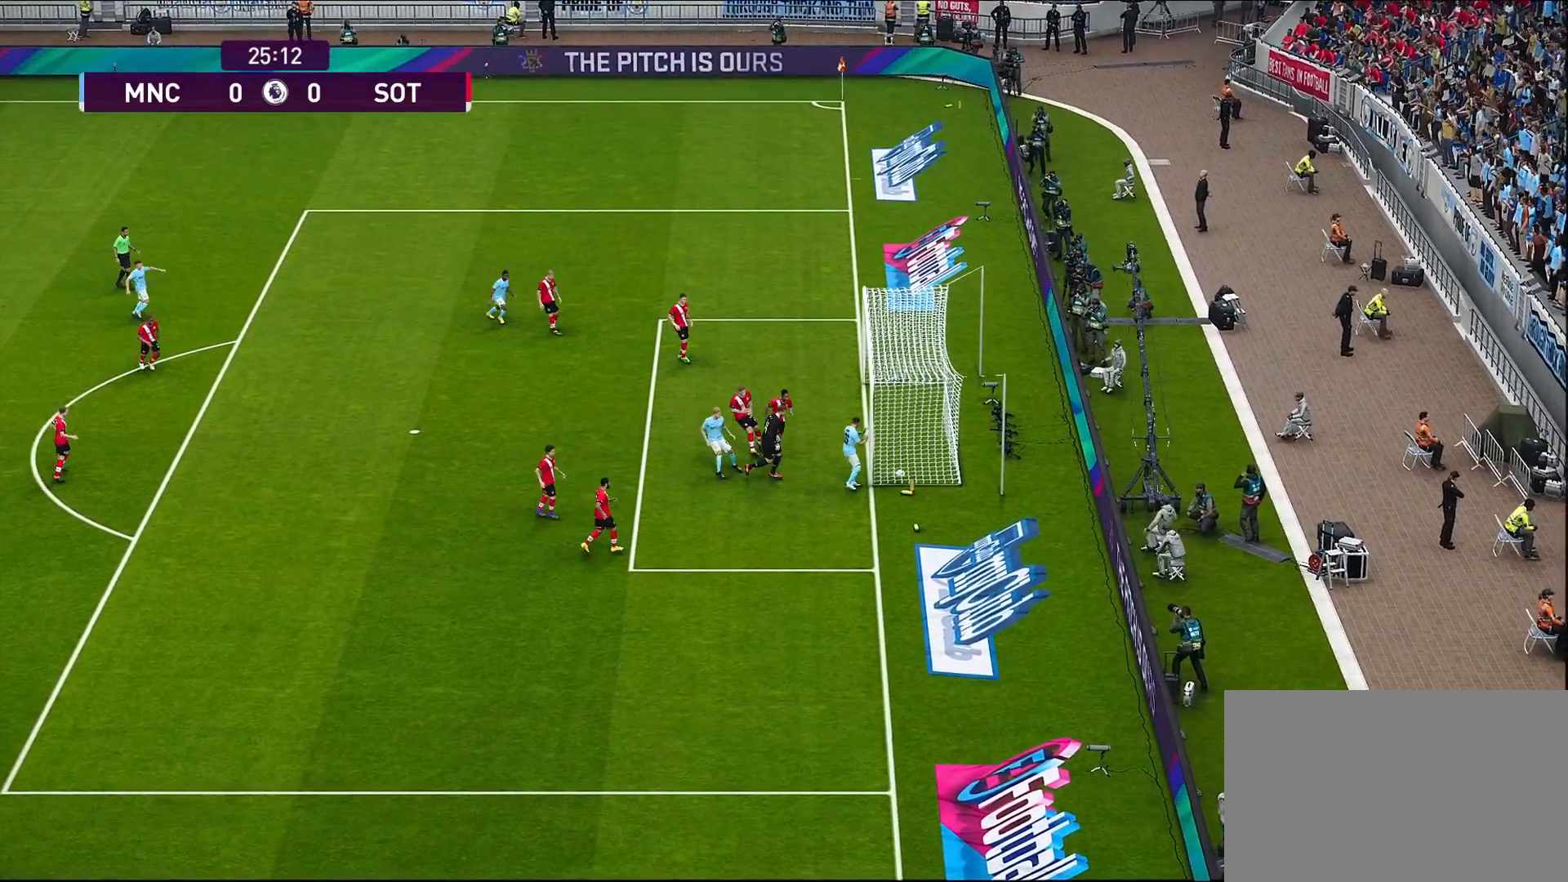
{"buttons": [], "left_stick": "center", "right_stick": "center", "events": []}
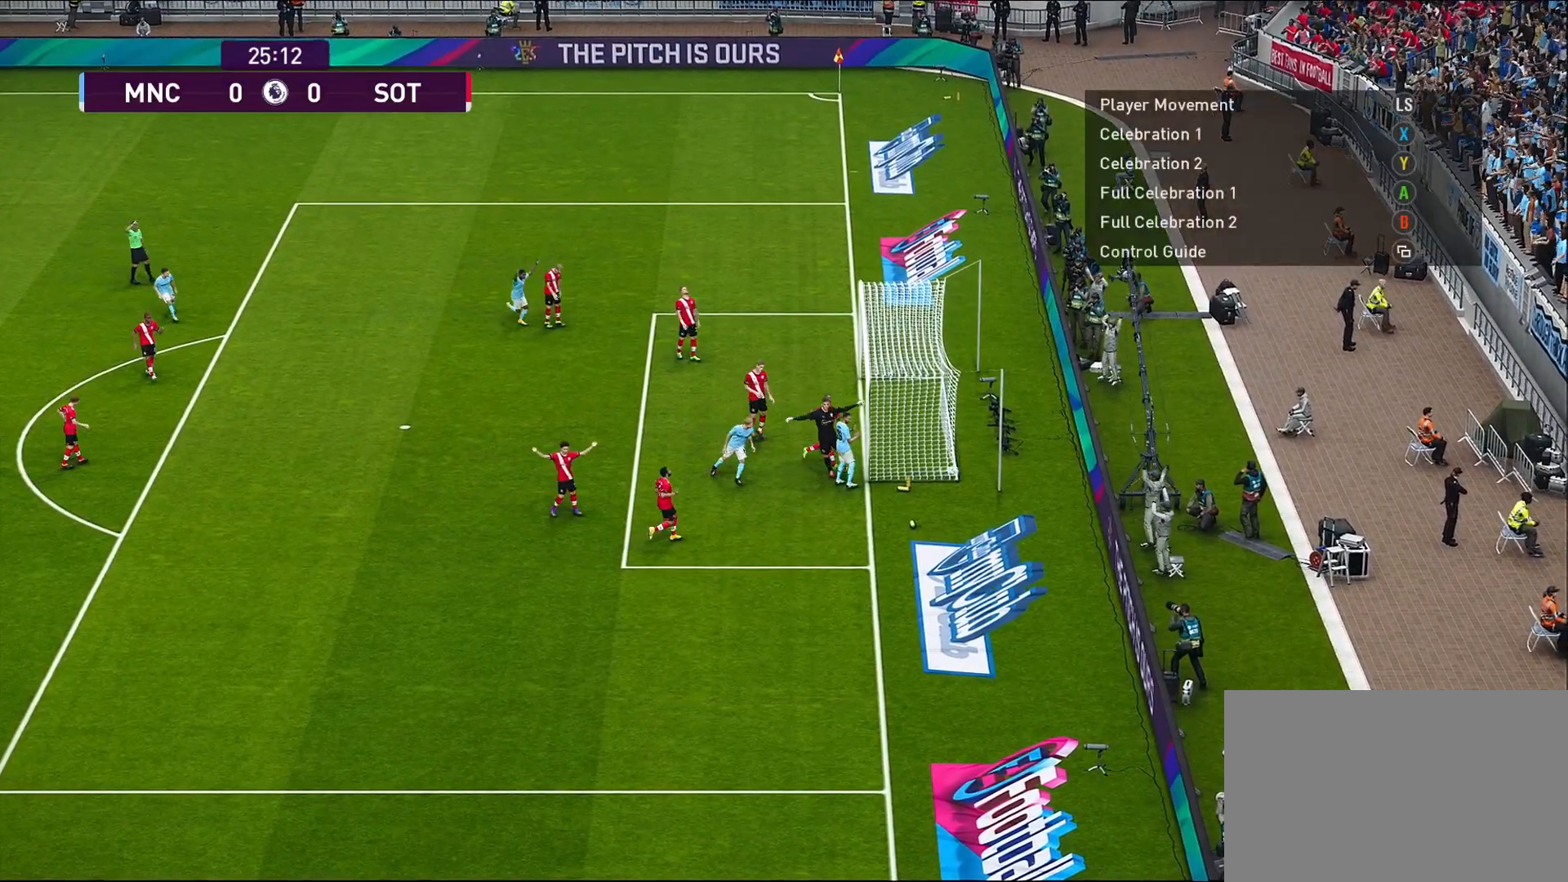
{"buttons": [], "left_stick": "center", "right_stick": "center", "events": []}